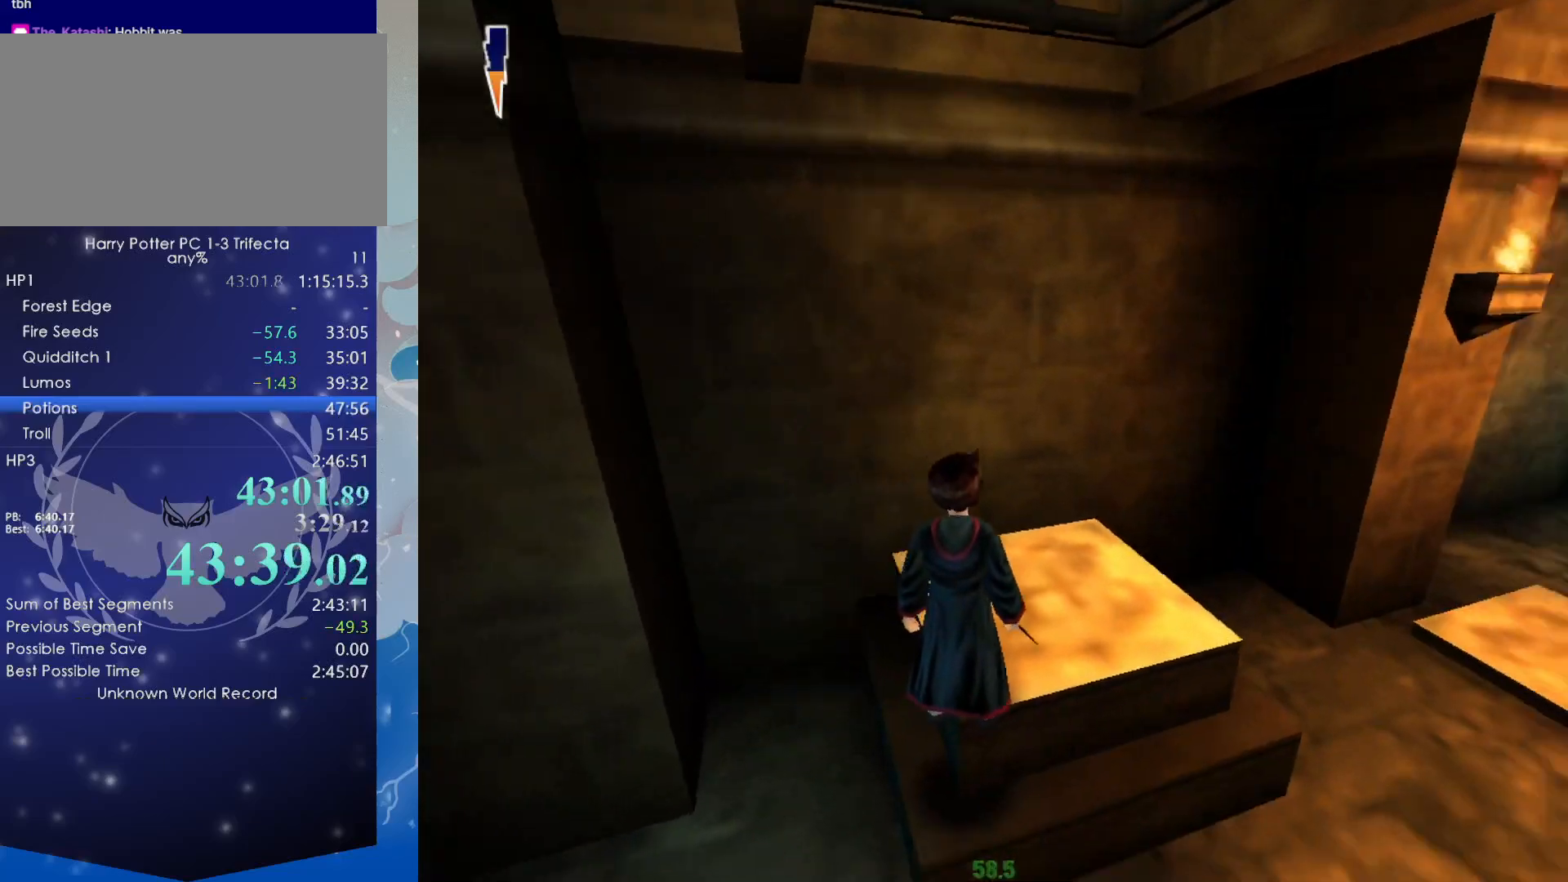
Gameplay with keyboard and mouse; each line is a JSON object with the keys and mouse buttons held at the frame after it. "events" lists presses ("down") and releases ("up") of "a", "alt", "ctrl", "d", "e", "escape", "f", "f1", "left", "q", "right", "s", "shift", "space", "super", "tab", "w", "x", "z", "mouse_left" and "mouse_right" between this image and that frame as [ms after this image, input, new state], when the widget could be followed in between. "mouse_left", "mouse_right" = the "left", "right" buttons of the "mouse" list. No other keys are recorded. Mouse movement is not recorded.
{"keys": [], "mouse": [], "events": []}
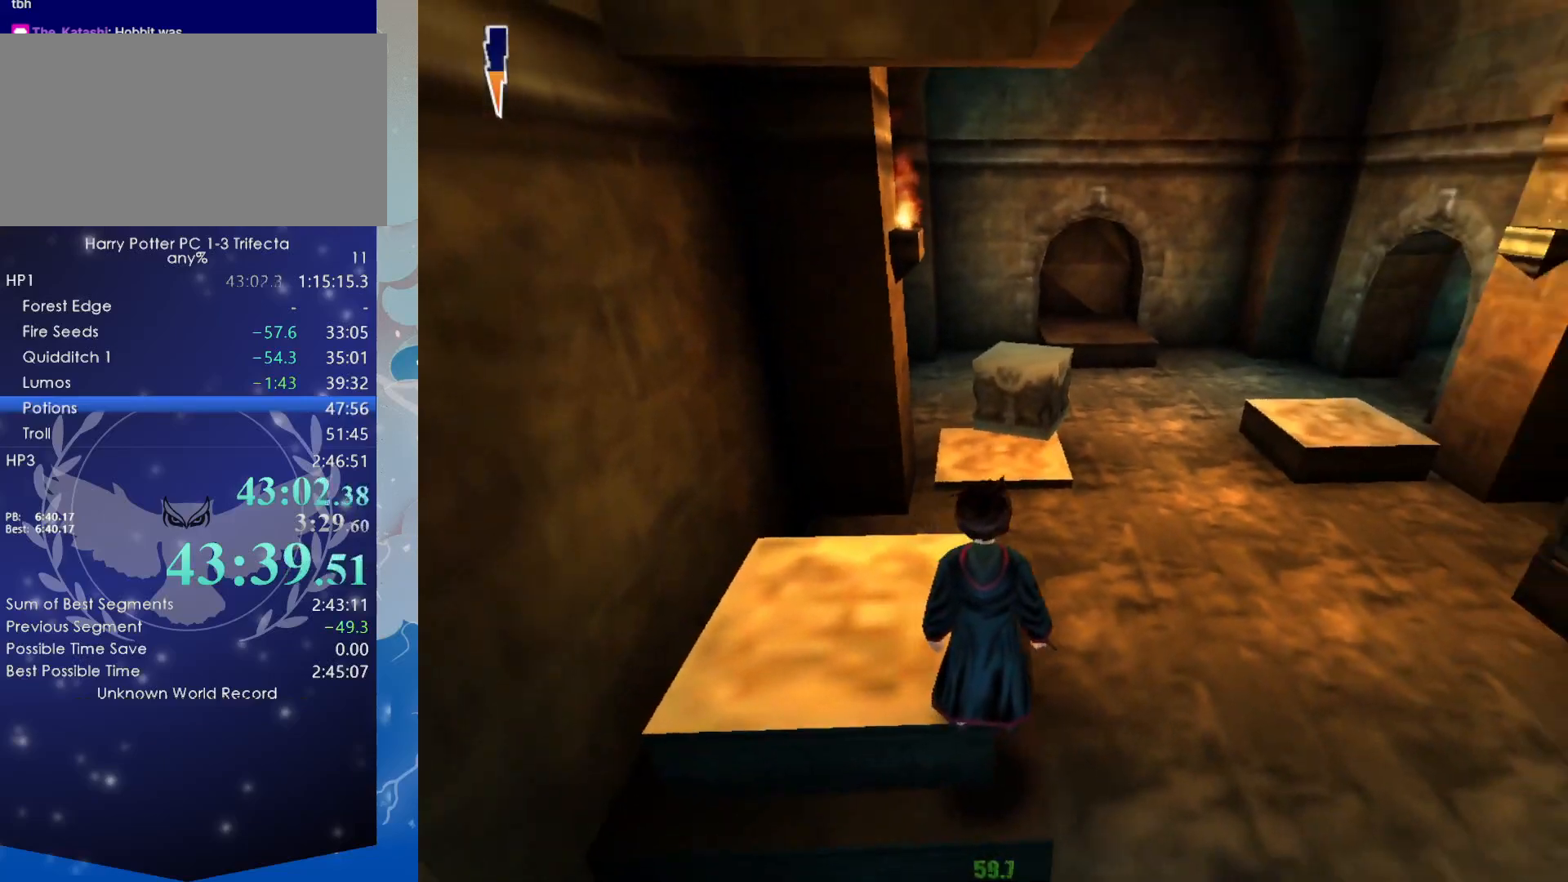
{"keys": [], "mouse": ["right"], "events": [[84, "mouse_left", "down"], [134, "mouse_left", "up"], [234, "mouse_right", "down"], [317, "mouse_right", "up"], [417, "mouse_right", "down"], [467, "mouse_right", "up"], [500, "mouse_right", "down"]]}
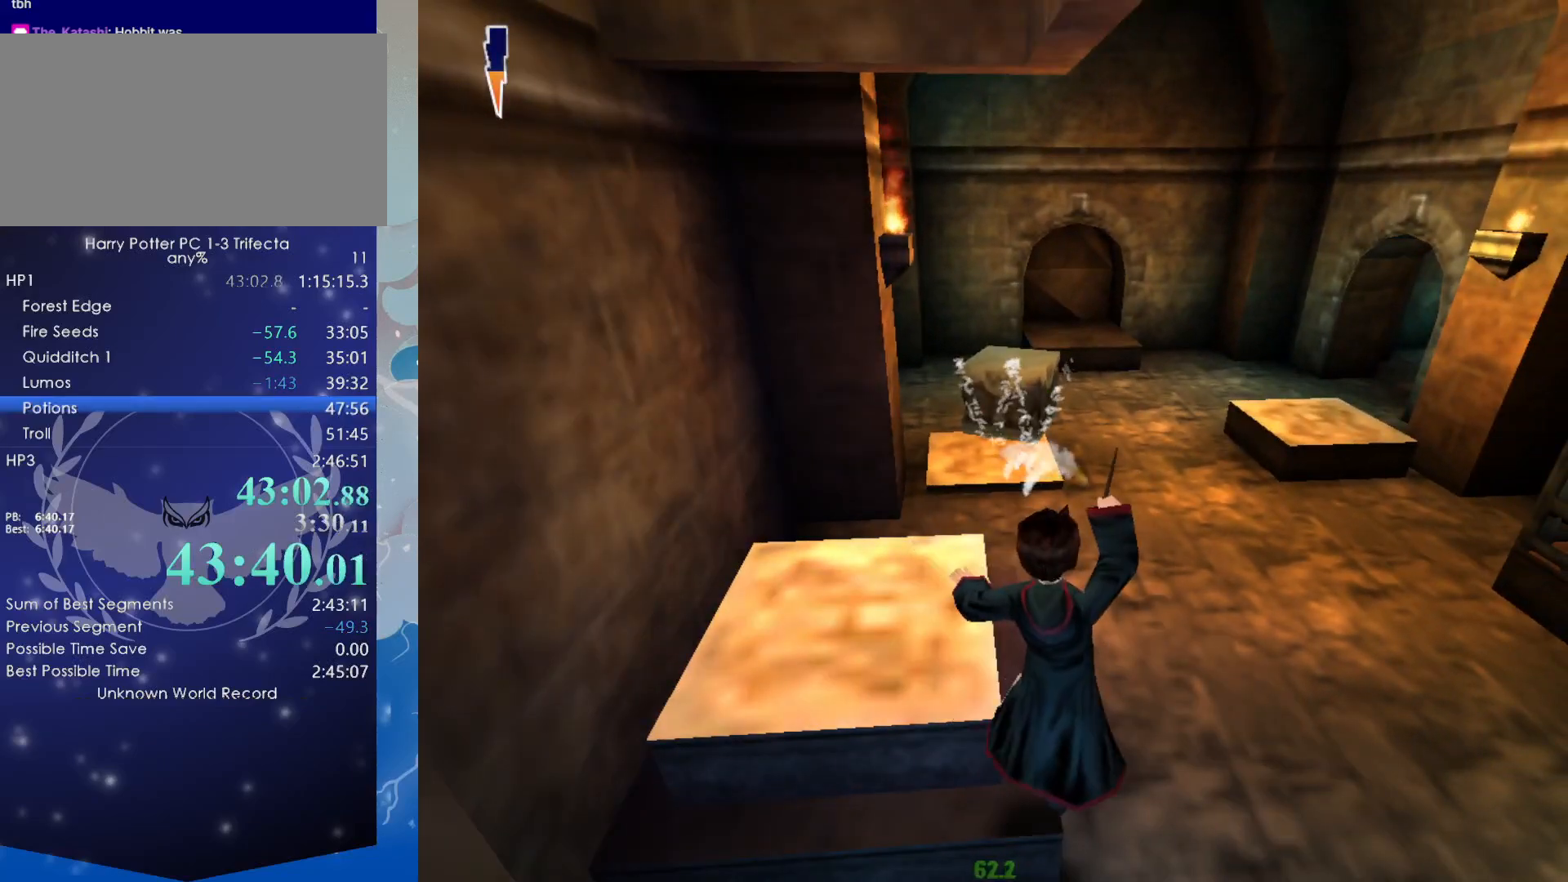
{"keys": [], "mouse": ["right"], "events": [[100, "mouse_right", "up"], [150, "mouse_right", "down"], [250, "mouse_right", "up"], [334, "mouse_right", "down"], [384, "mouse_right", "up"], [484, "mouse_right", "down"]]}
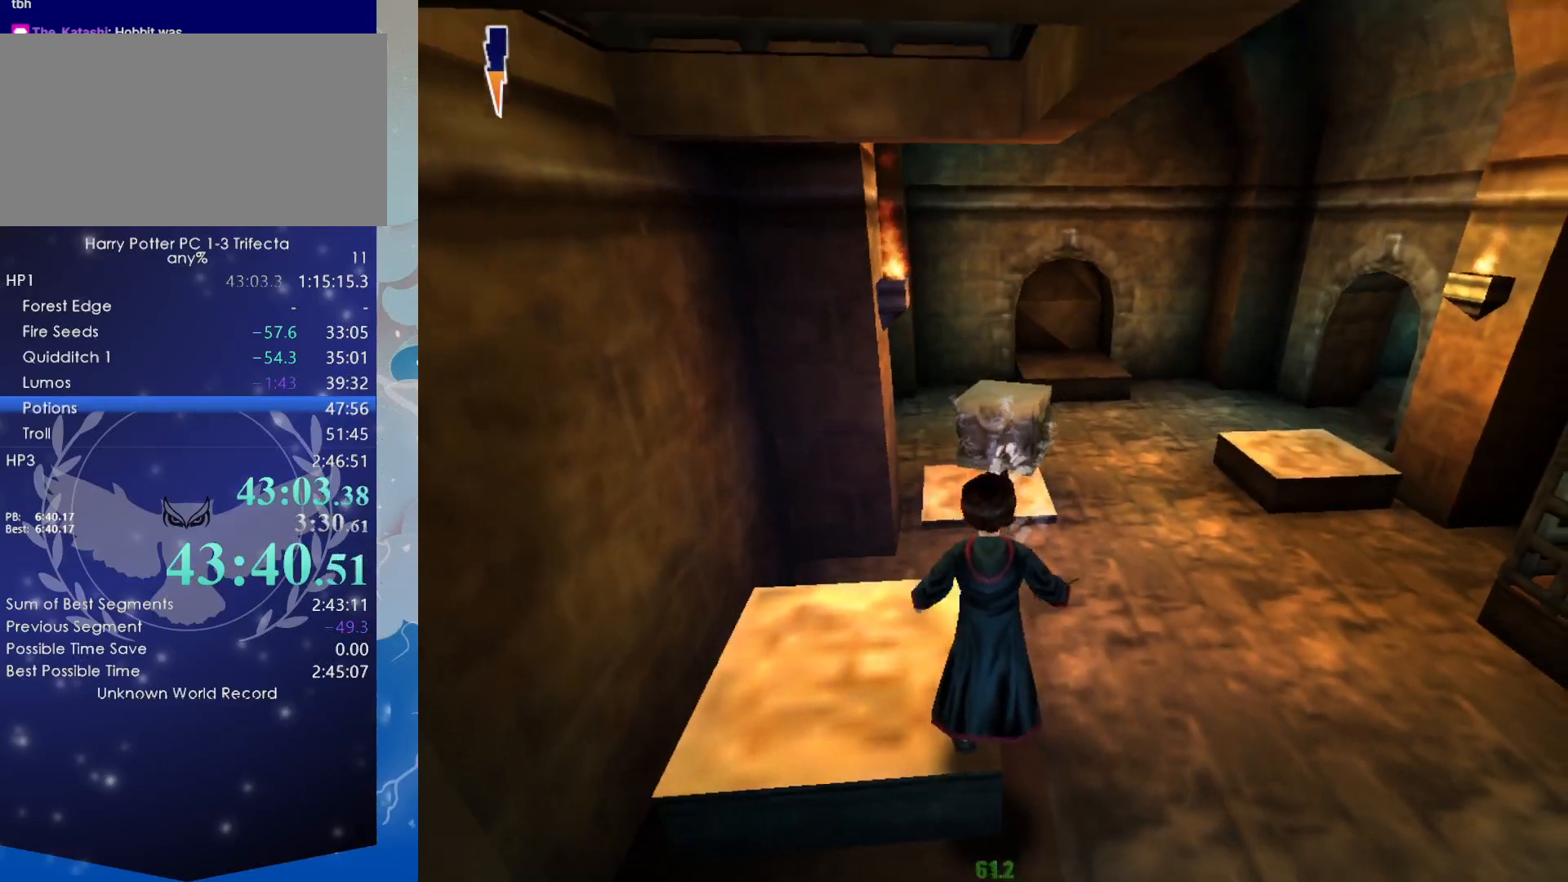
{"keys": [], "mouse": [], "events": [[34, "mouse_right", "up"], [117, "mouse_right", "down"], [217, "mouse_right", "up"], [250, "mouse_right", "down"], [350, "mouse_right", "up"]]}
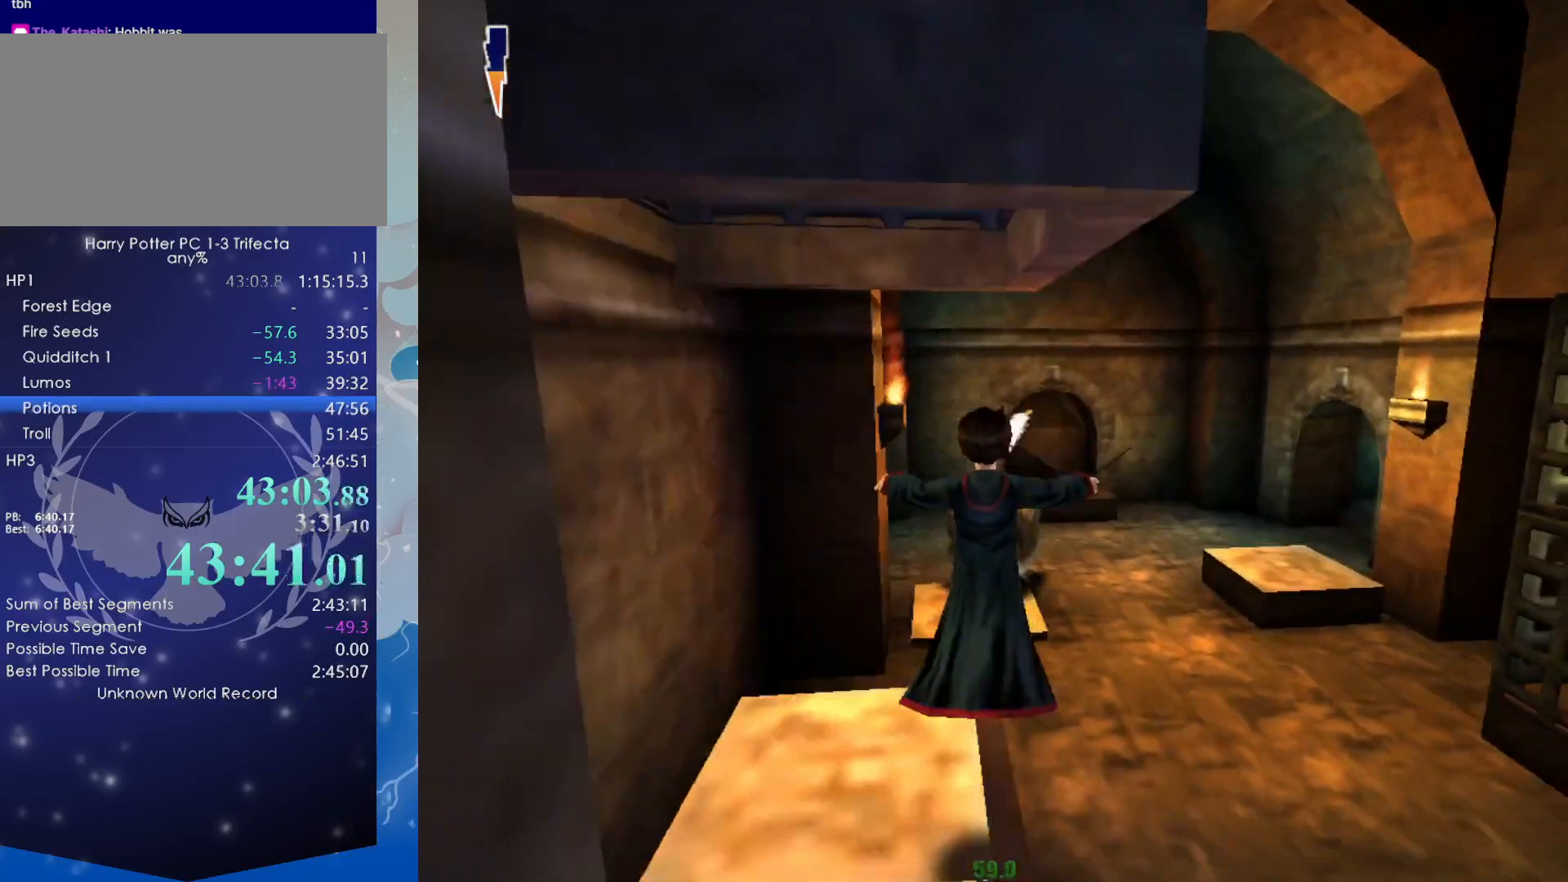
{"keys": ["d", "s"], "mouse": [], "events": [[234, "d", "down"], [234, "s", "down"]]}
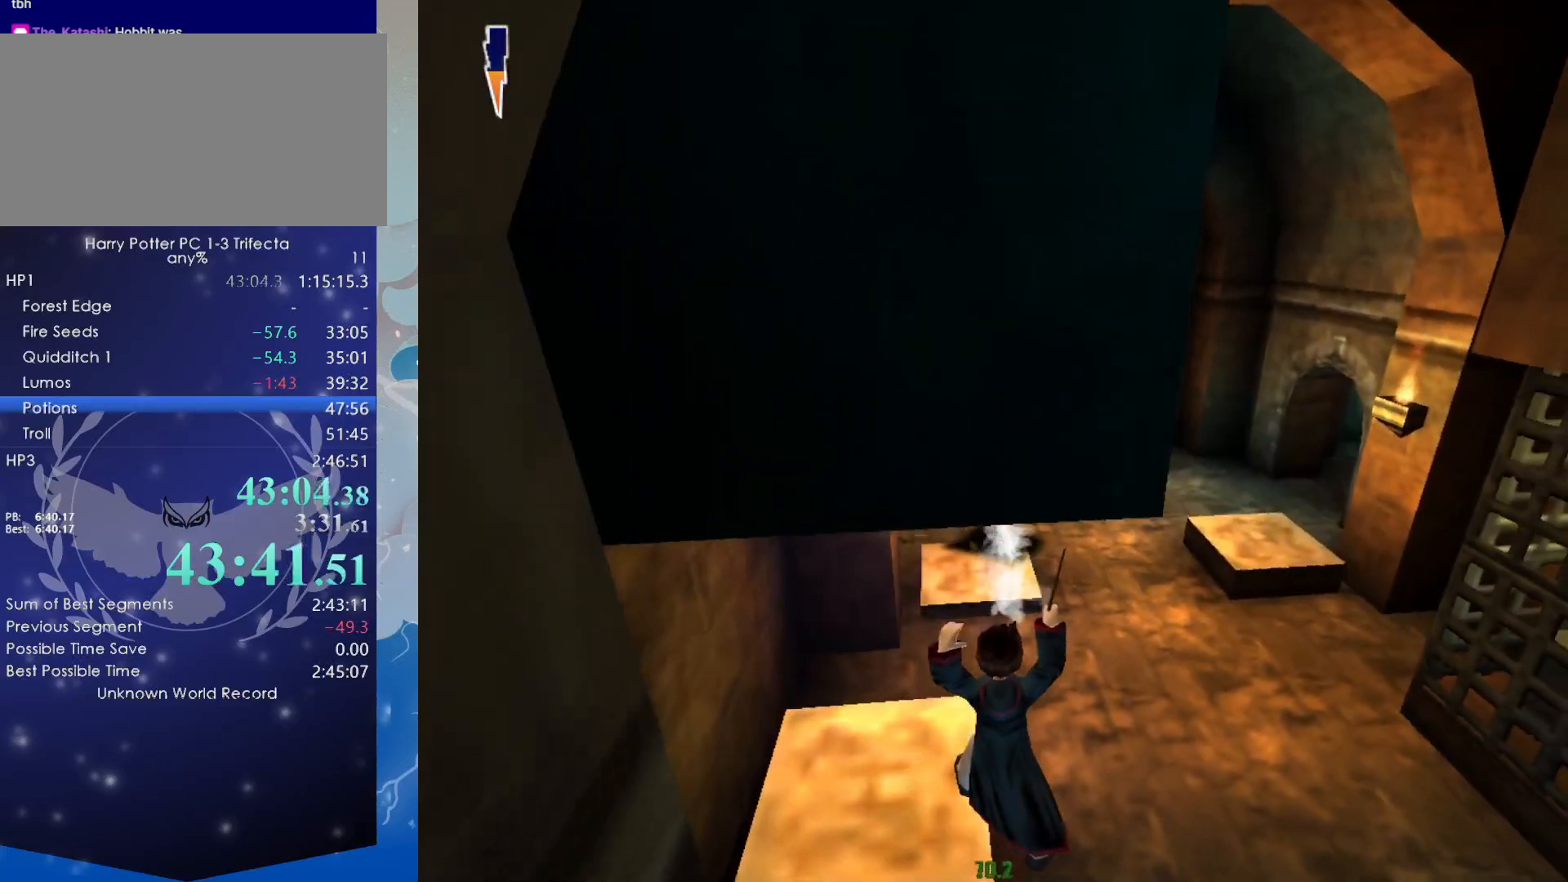
{"keys": ["d", "s"], "mouse": [], "events": []}
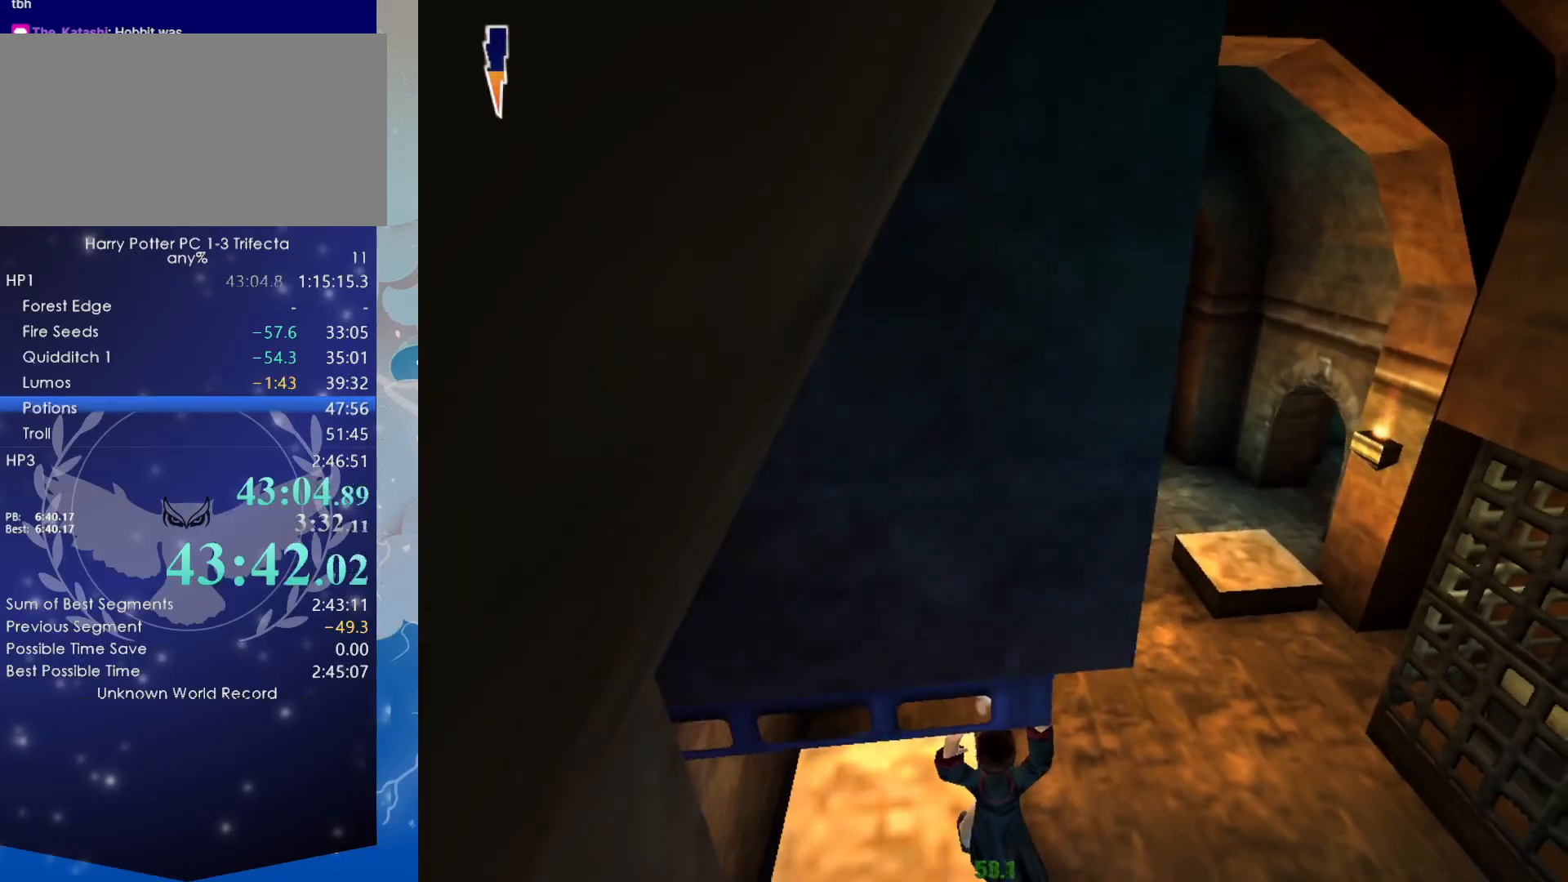
{"keys": ["a", "s"], "mouse": [], "events": [[117, "d", "up"], [500, "a", "down"]]}
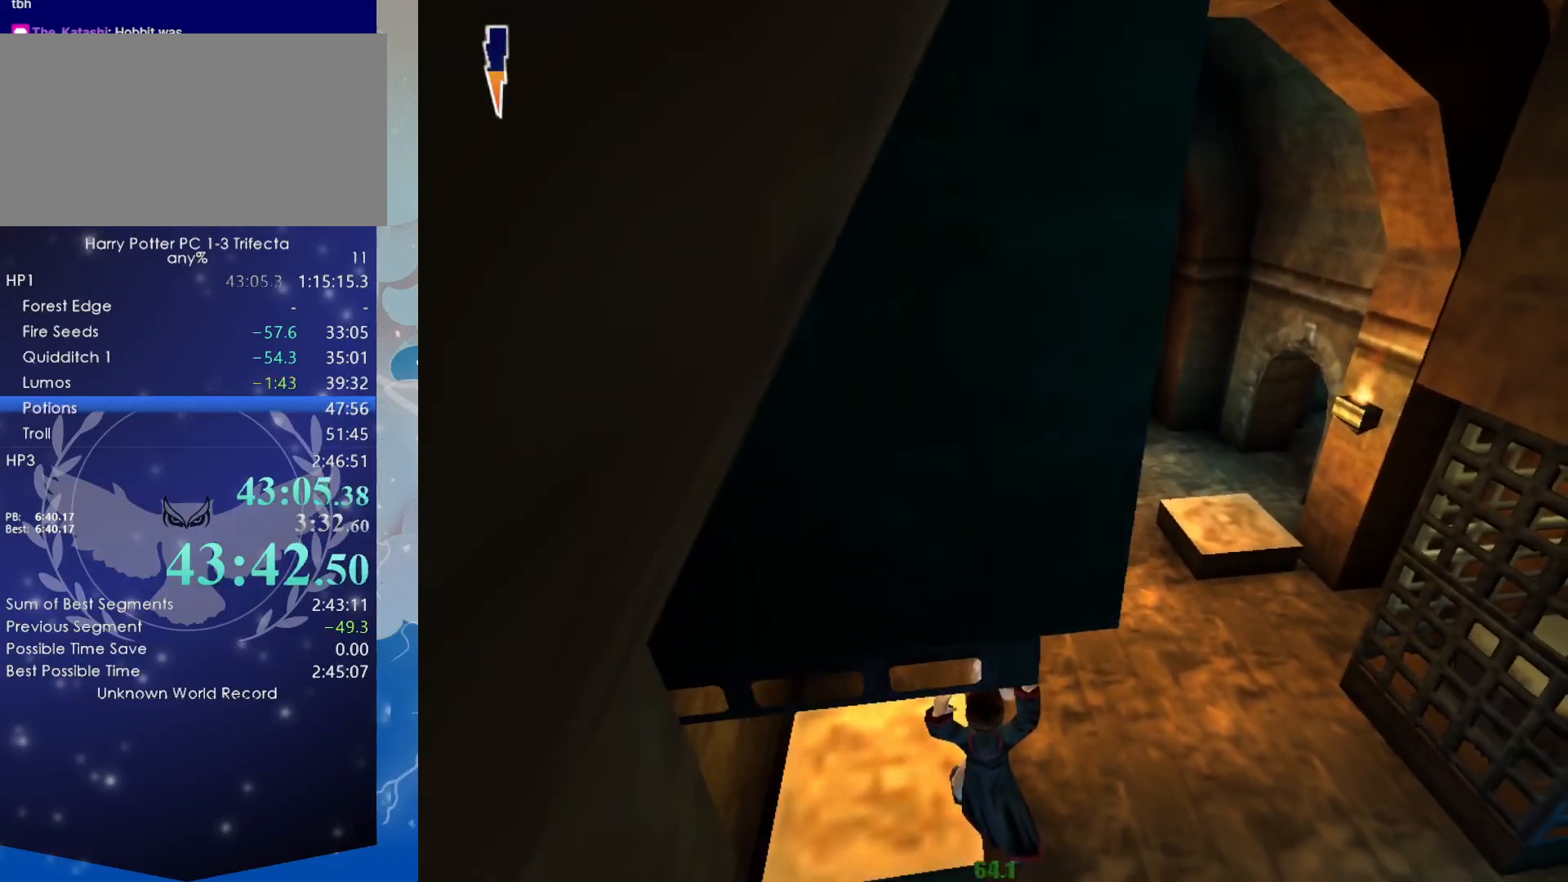
{"keys": ["a", "s"], "mouse": [], "events": []}
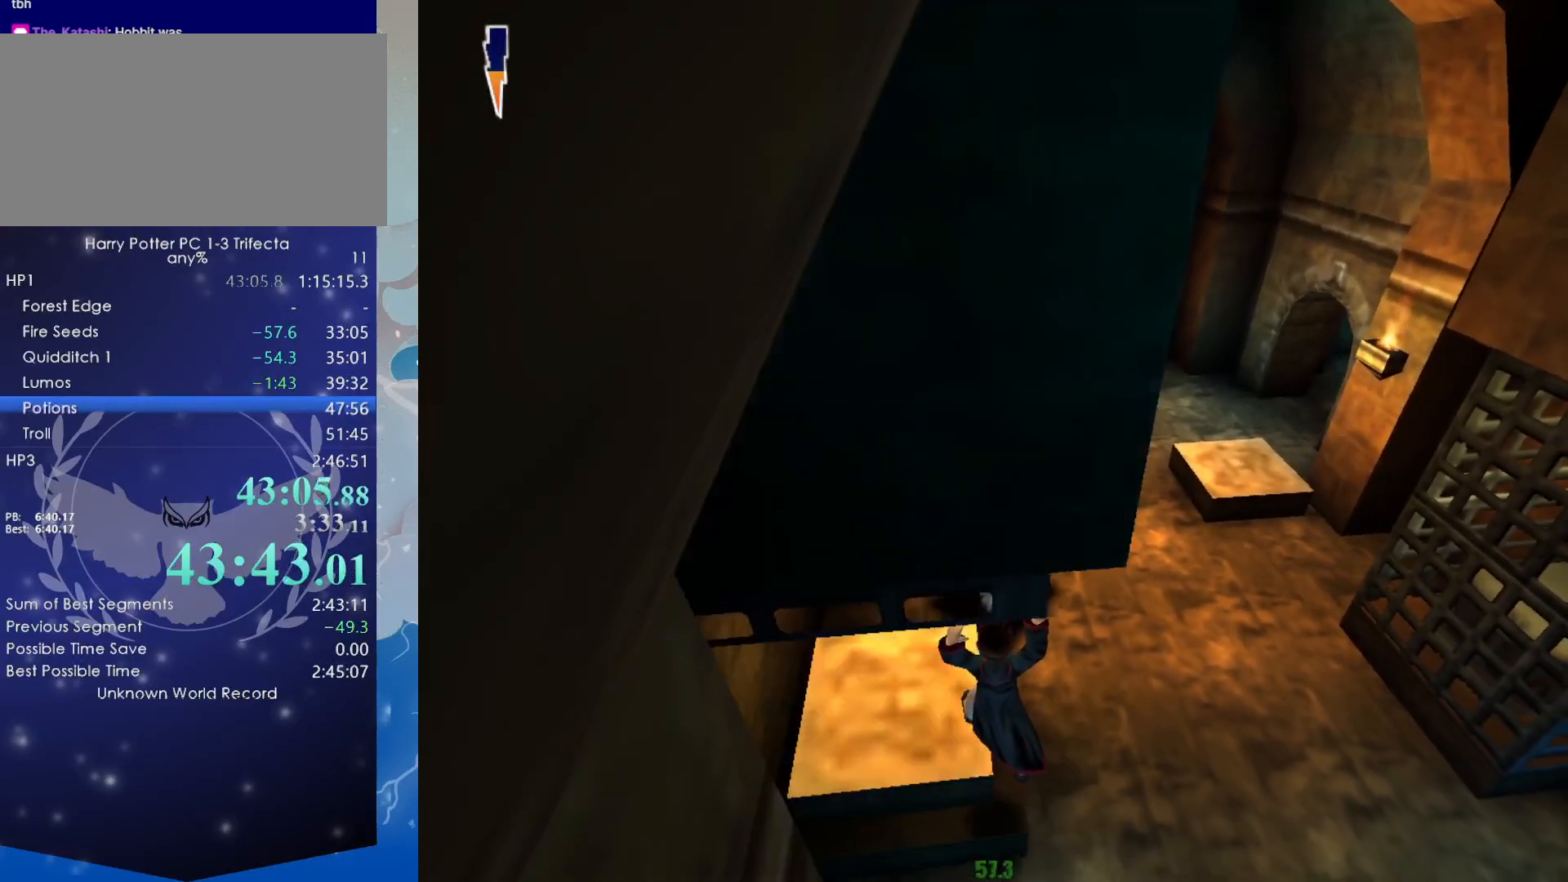
{"keys": ["a"], "mouse": [], "events": [[200, "s", "up"]]}
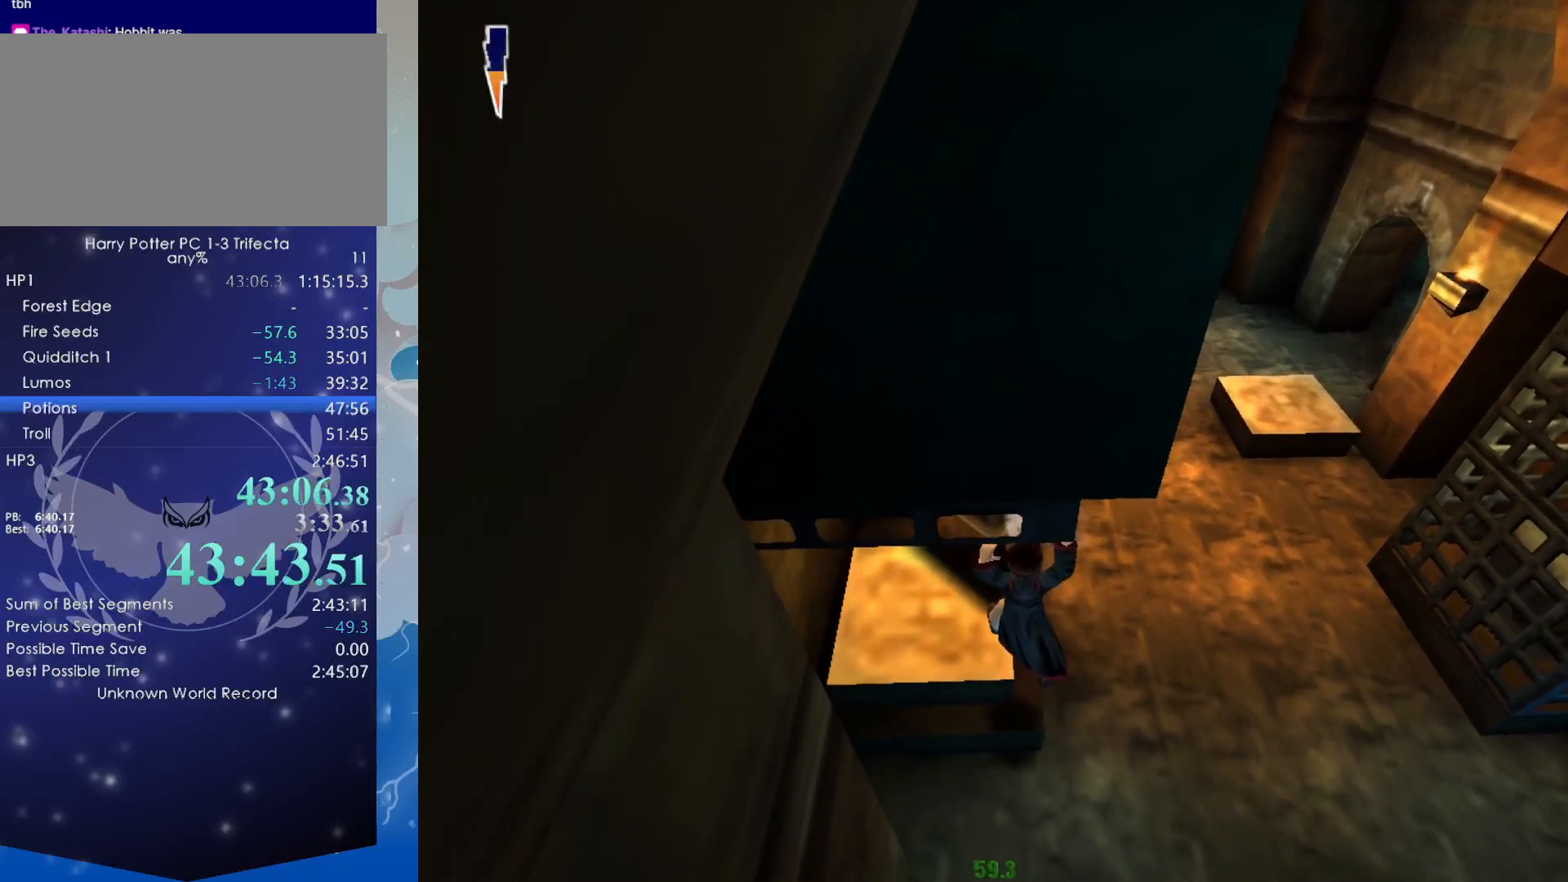
{"keys": ["d", "f"], "mouse": [], "events": [[267, "a", "up"], [267, "mouse_left", "down"], [300, "d", "down"], [300, "f", "down"], [300, "mouse_left", "up"]]}
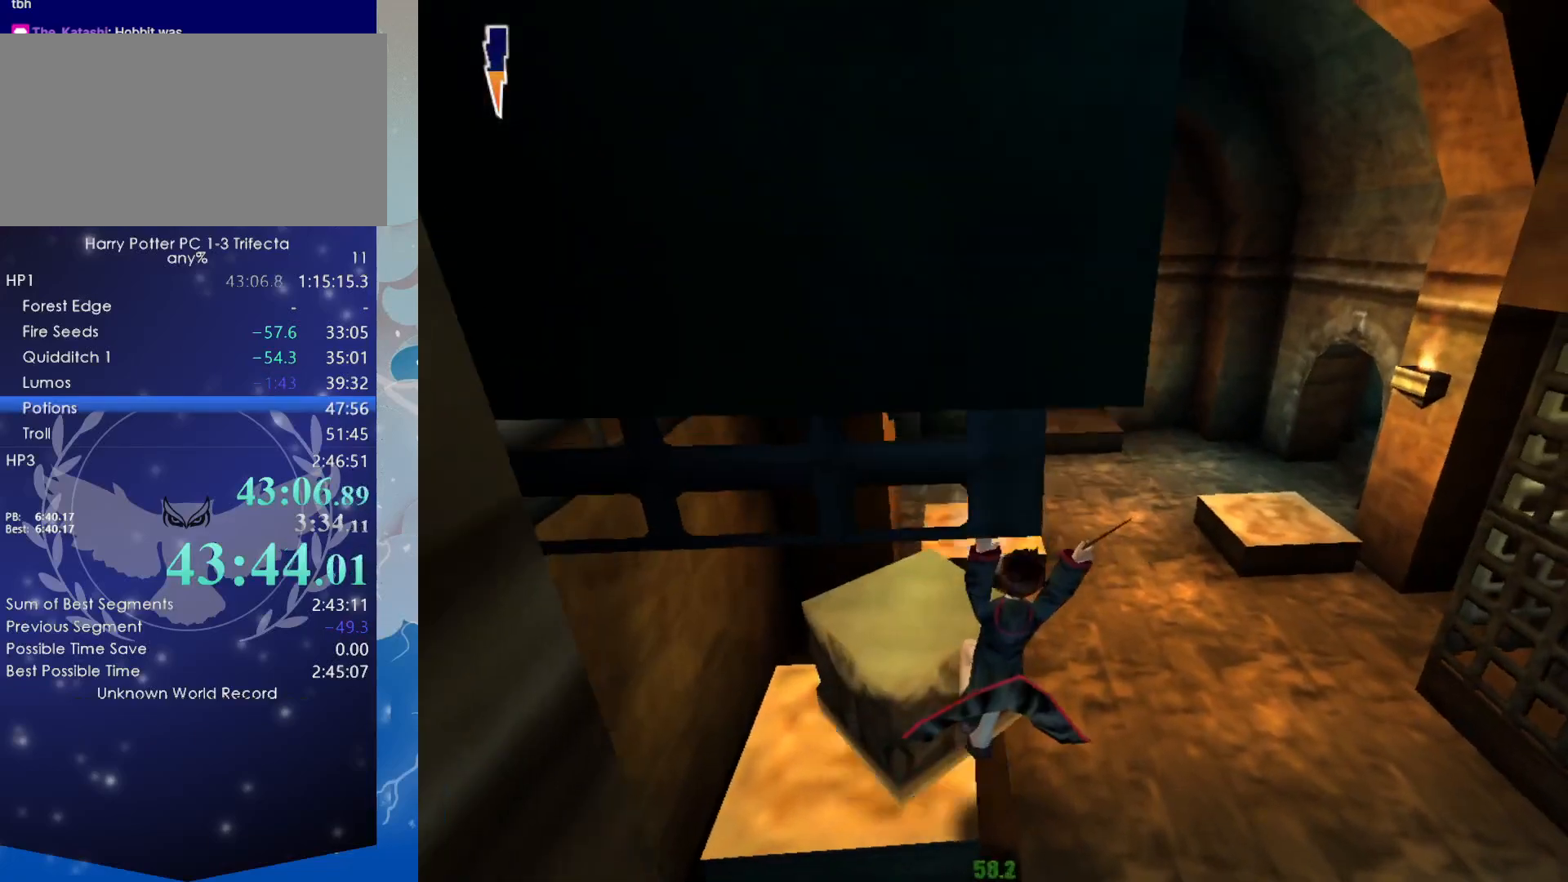
{"keys": ["s"], "mouse": [], "events": [[317, "s", "down"], [467, "d", "up"], [467, "f", "up"]]}
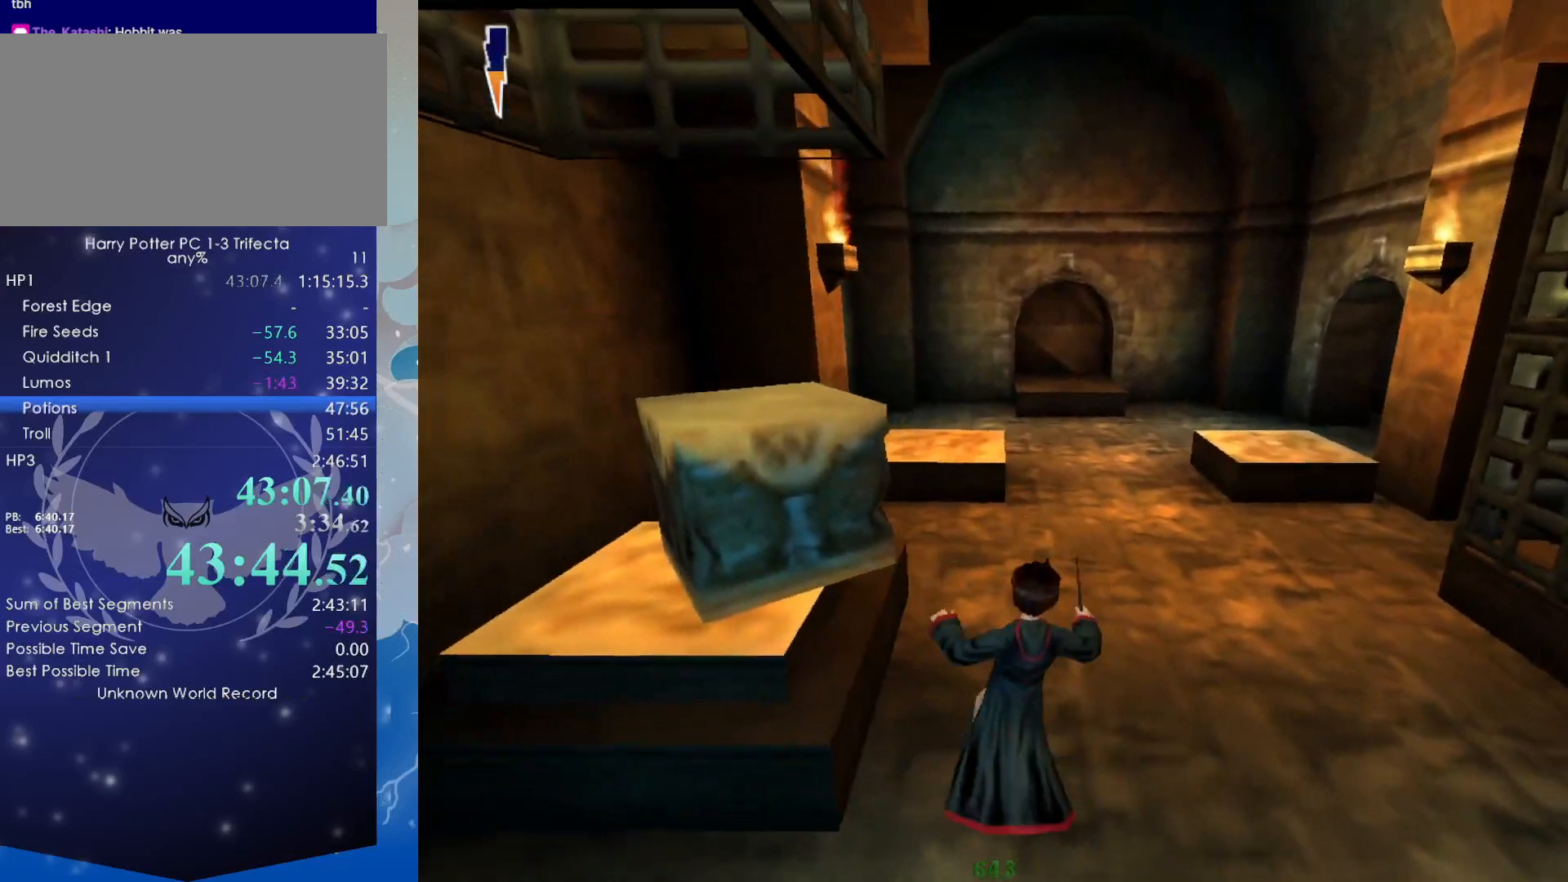
{"keys": ["s", "x"], "mouse": [], "events": [[100, "x", "down"]]}
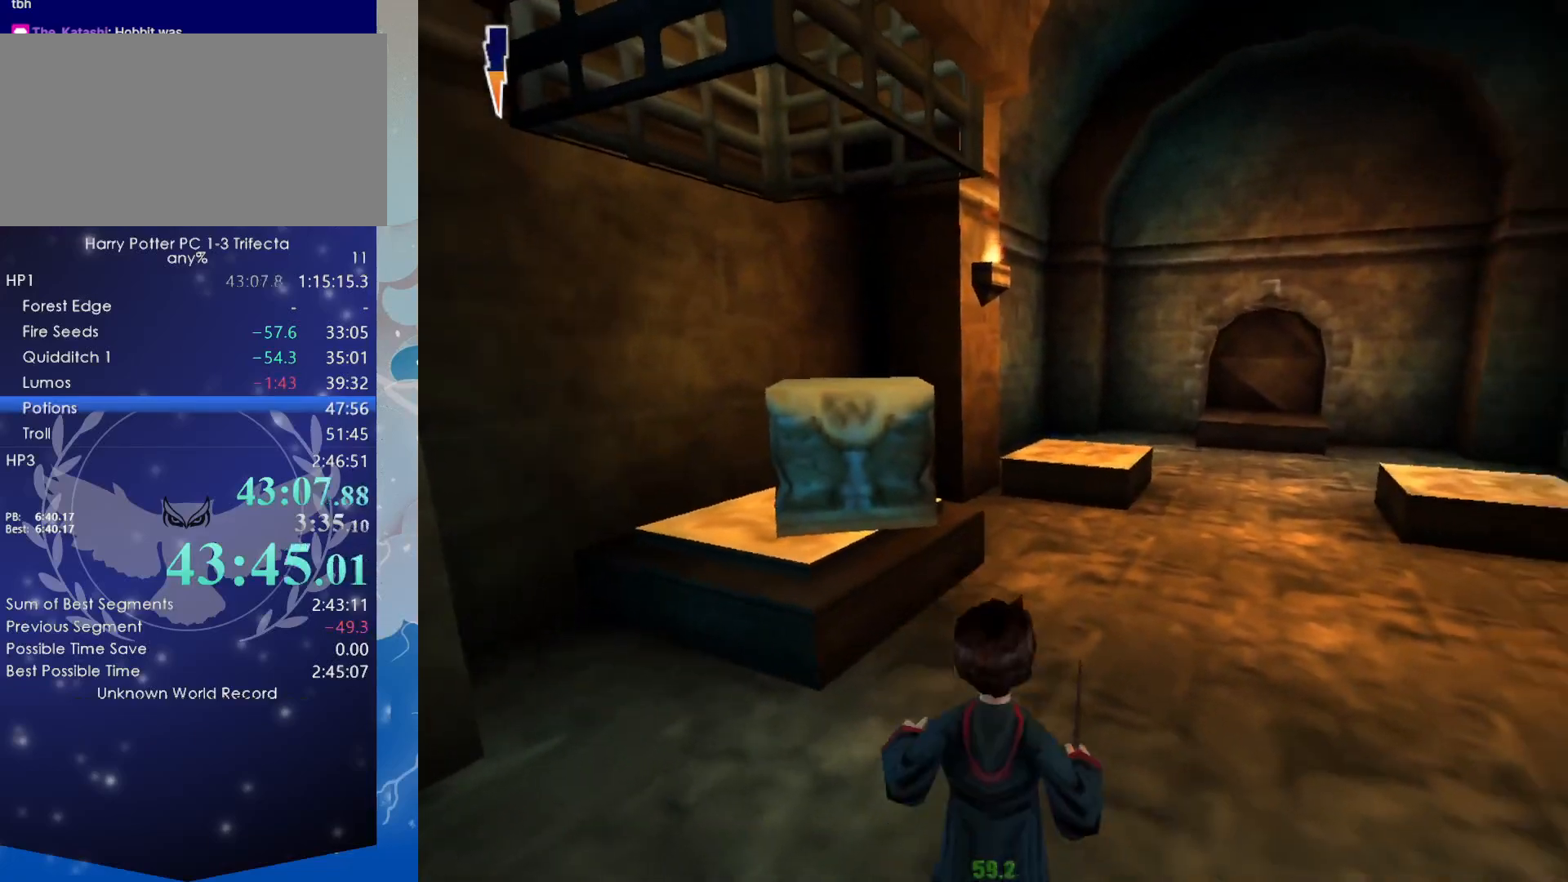
{"keys": ["s", "x"], "mouse": [], "events": []}
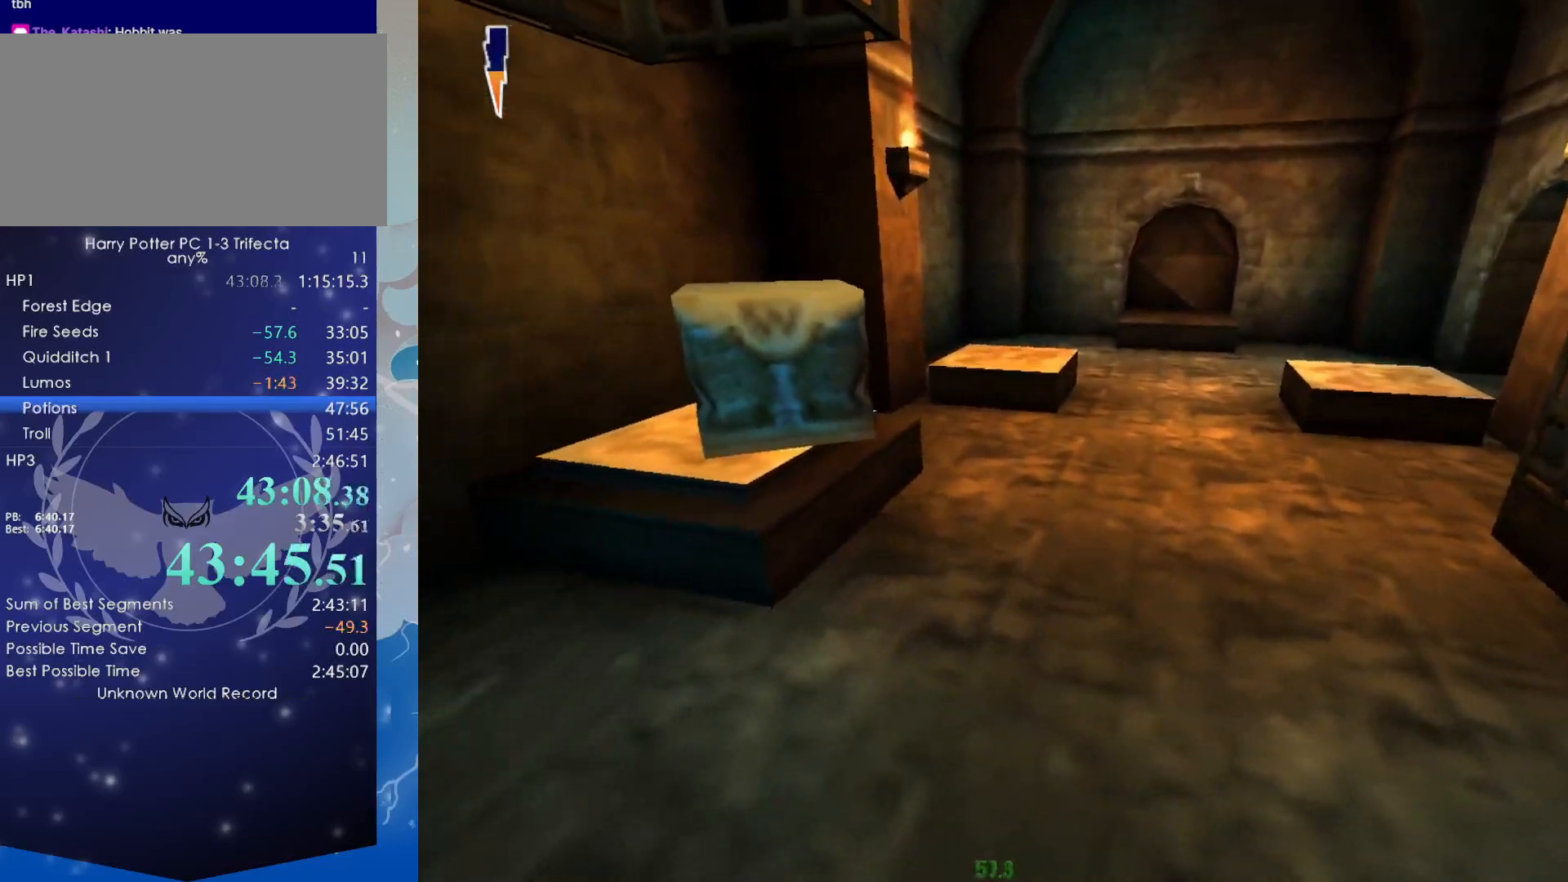
{"keys": ["s", "x"], "mouse": [], "events": []}
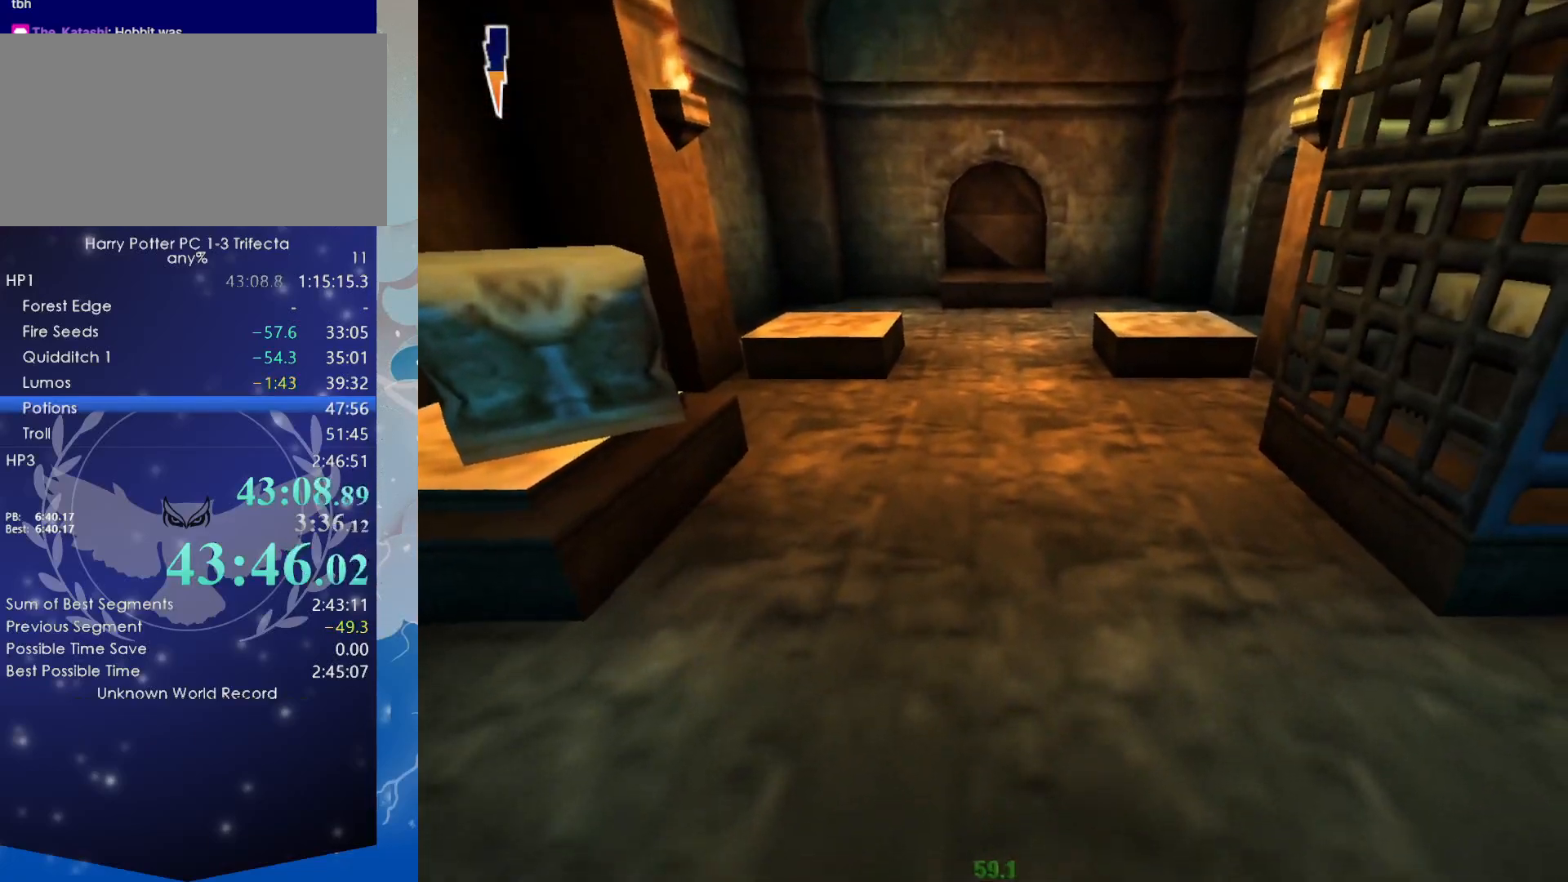
{"keys": ["s", "x"], "mouse": [], "events": []}
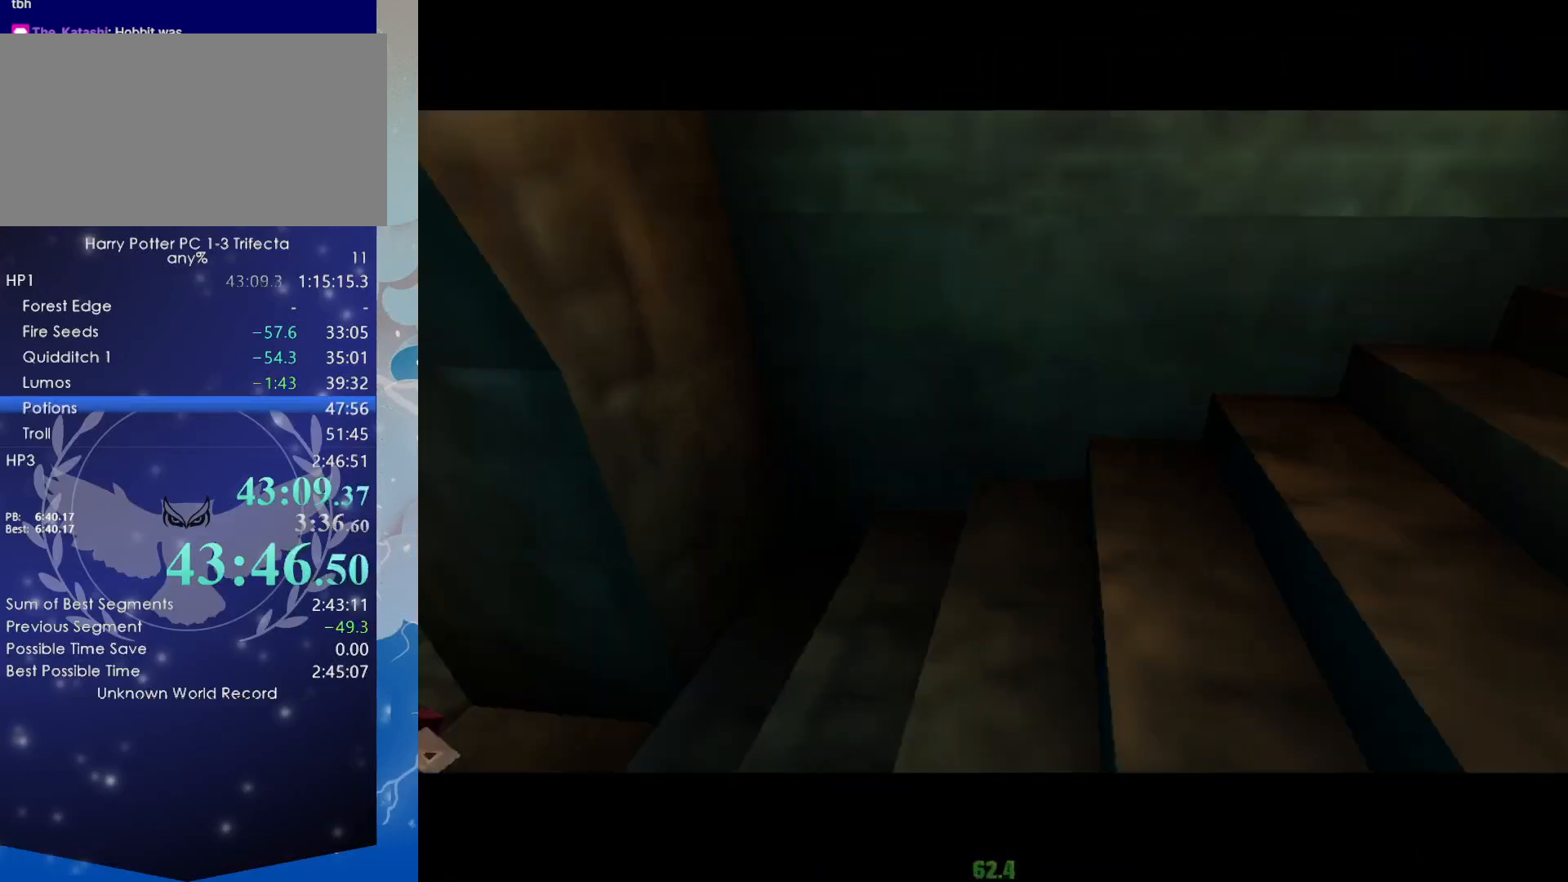
{"keys": ["shift", "w"], "mouse": [], "events": [[167, "s", "up"], [167, "x", "up"], [300, "w", "down"], [350, "shift", "down"]]}
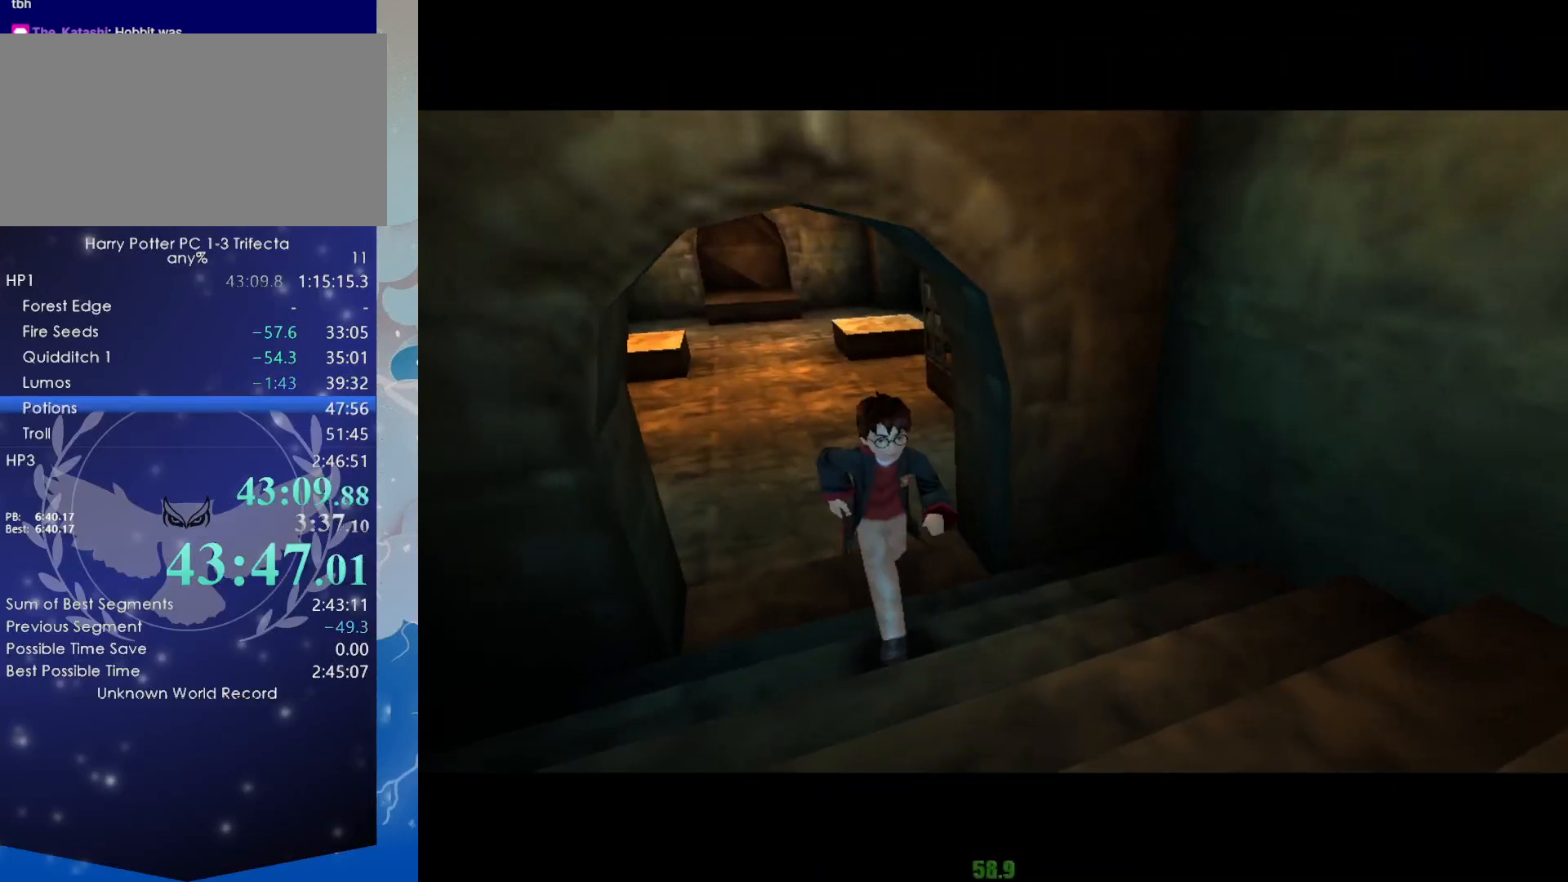
{"keys": ["shift", "w"], "mouse": [], "events": []}
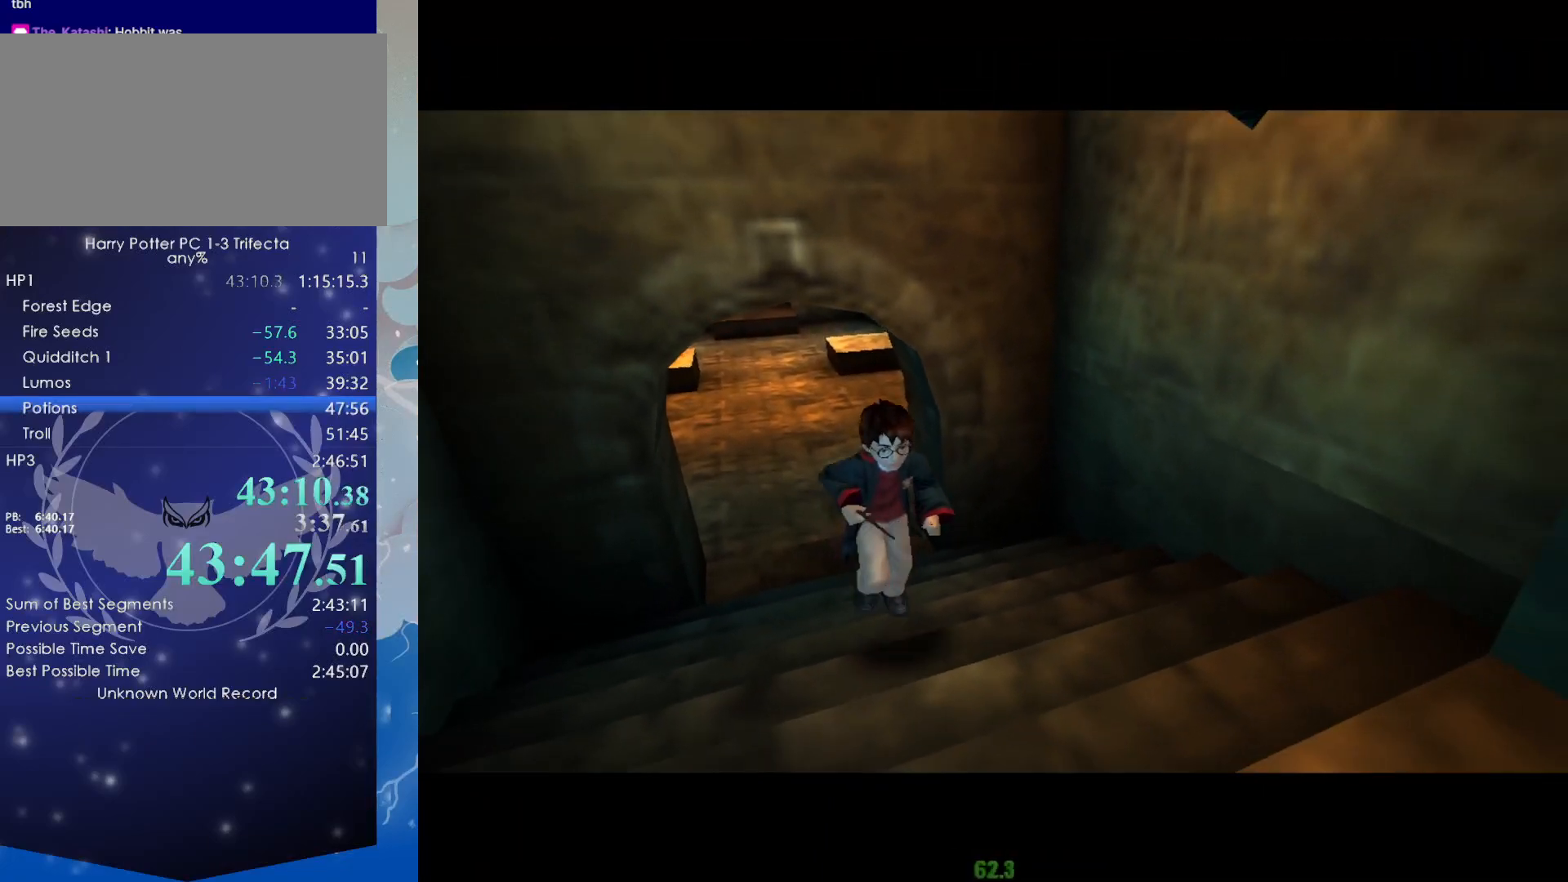
{"keys": ["shift", "w"], "mouse": [], "events": []}
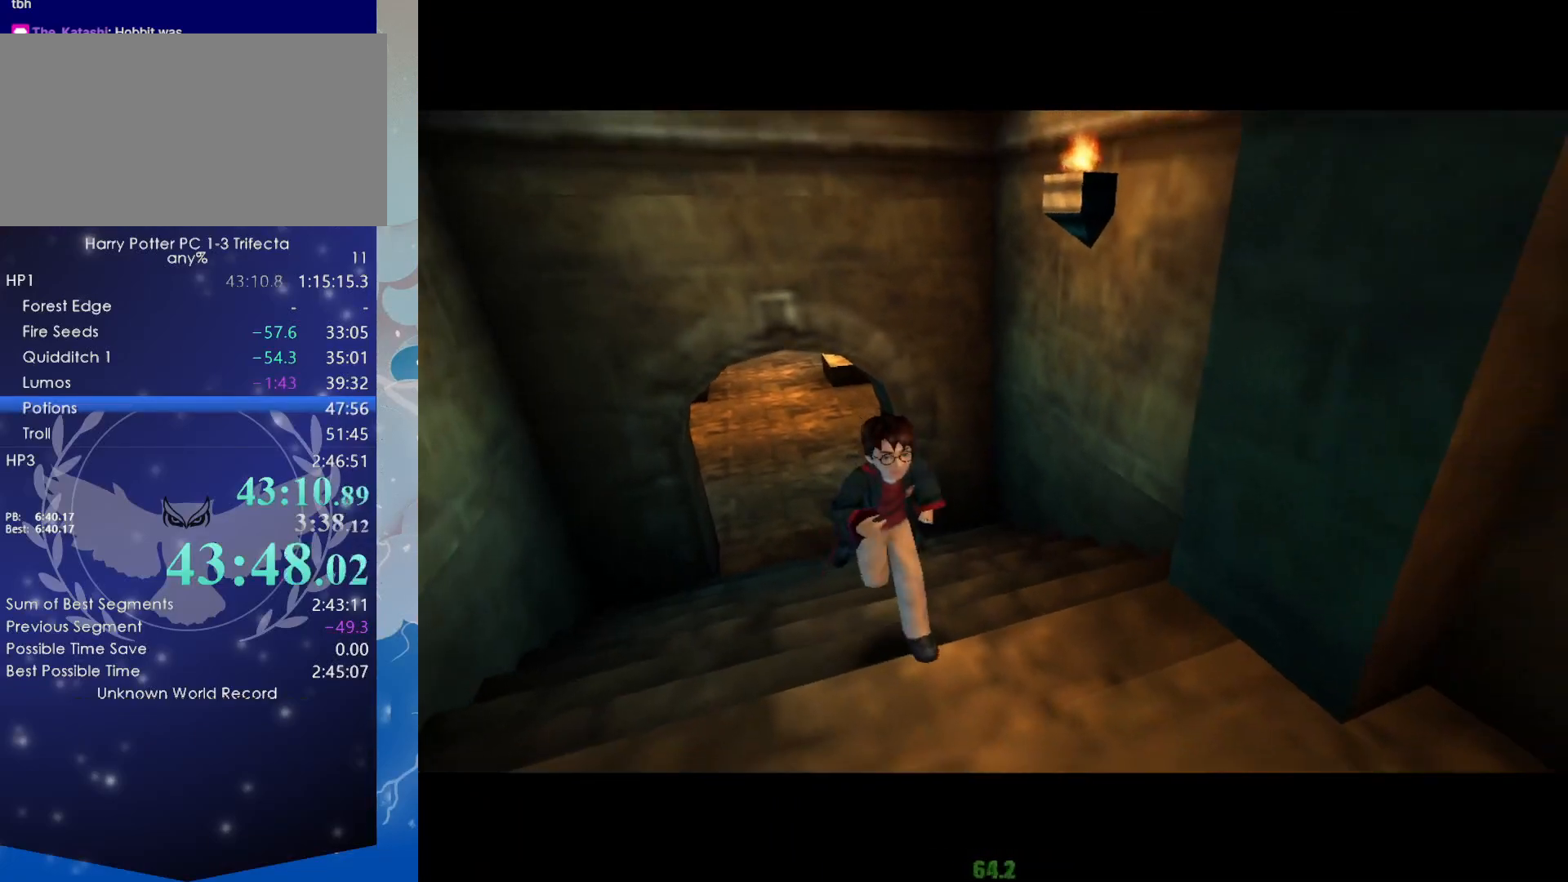
{"keys": ["shift", "w"], "mouse": [], "events": []}
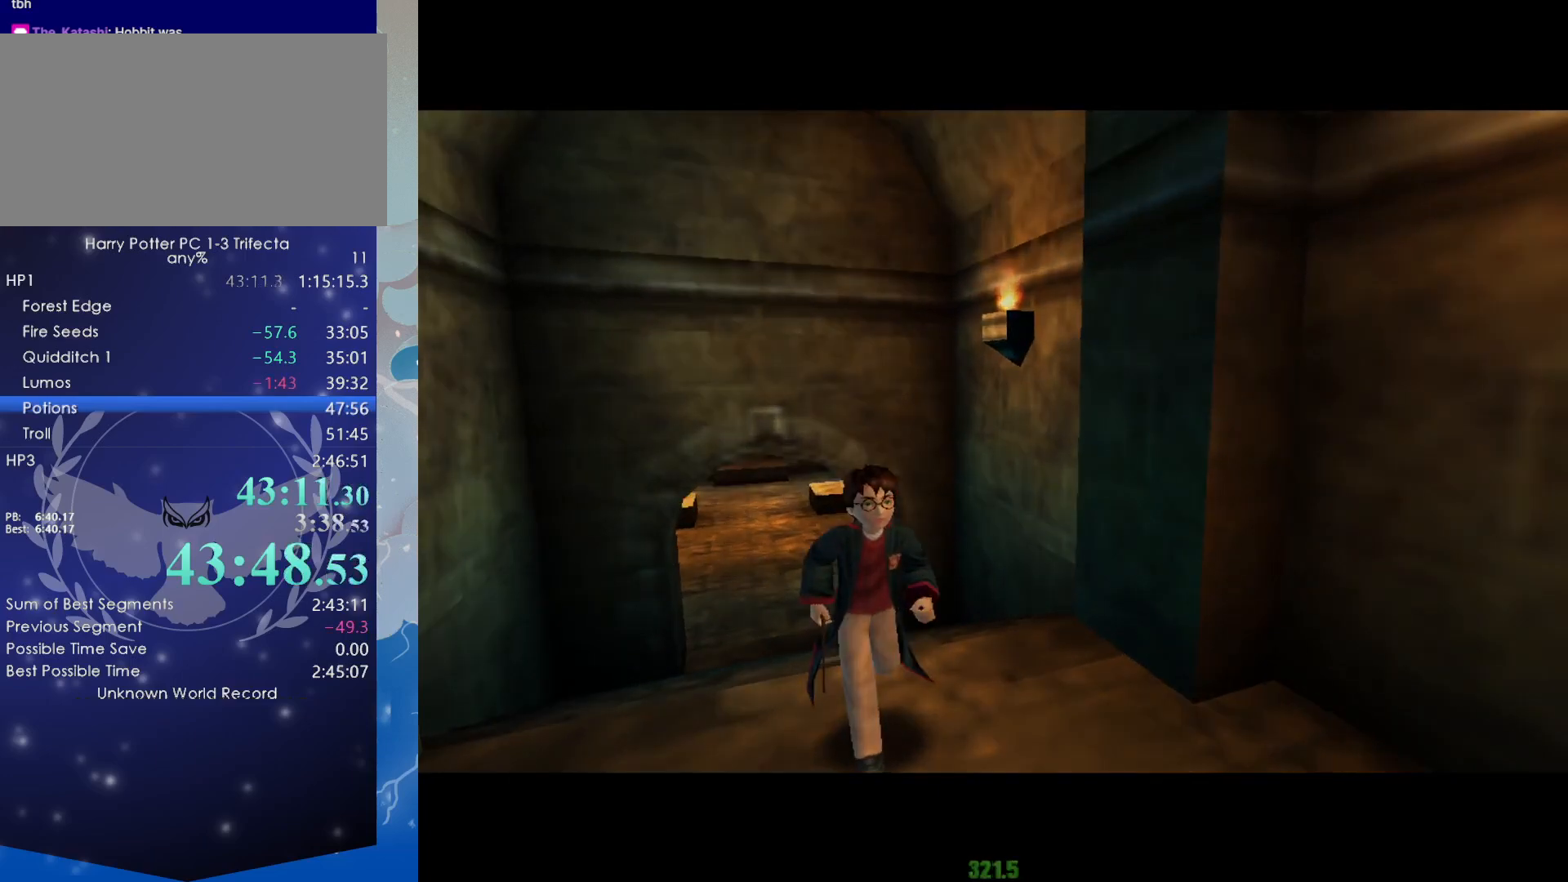
{"keys": ["shift", "w"], "mouse": [], "events": []}
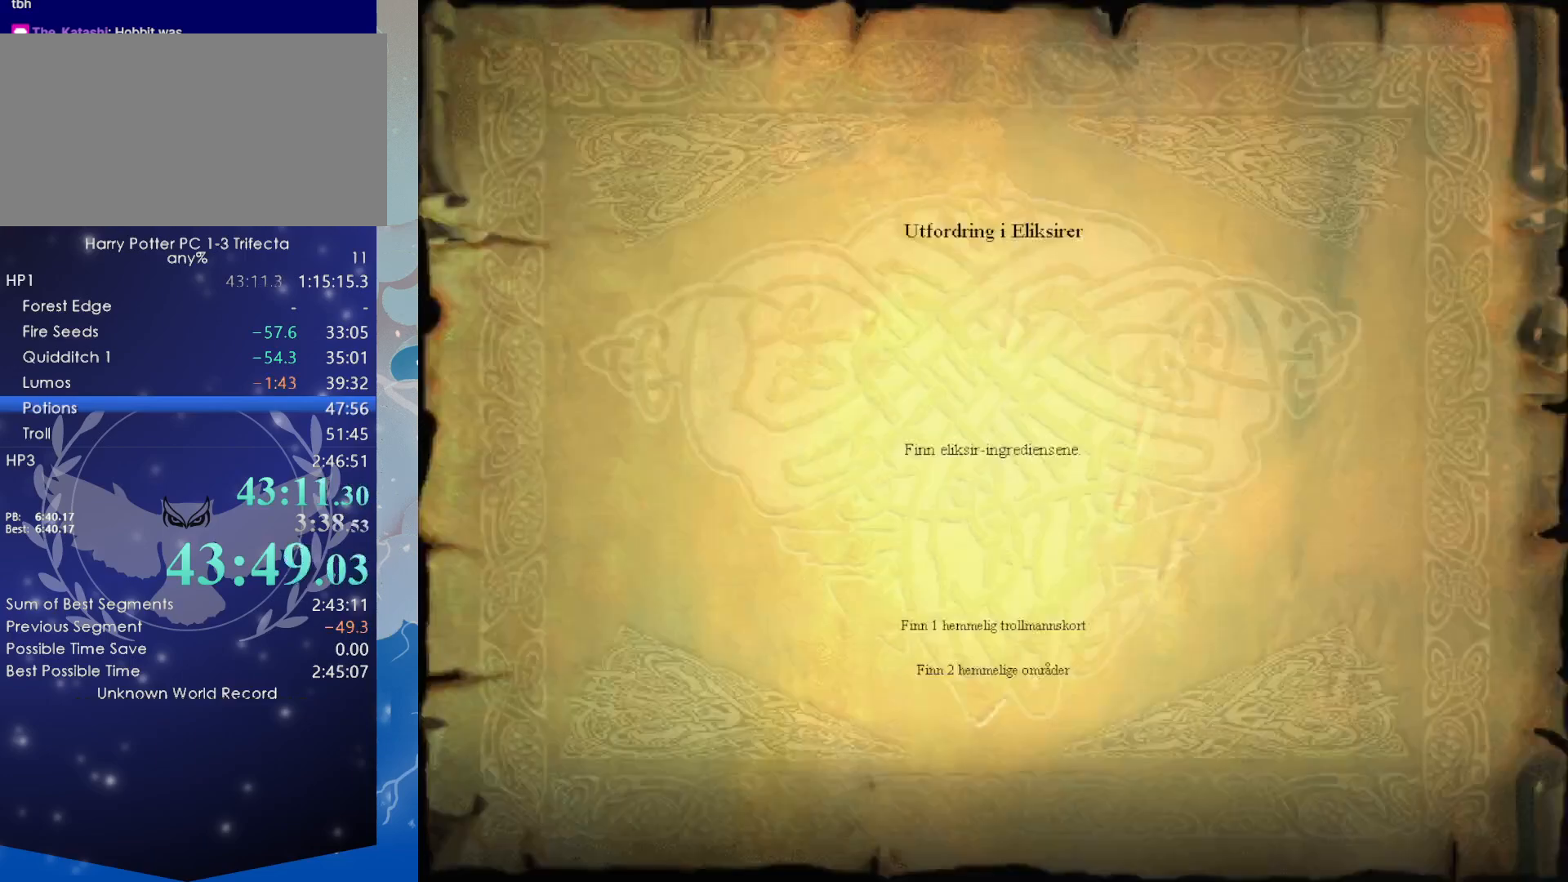
{"keys": ["shift", "w"], "mouse": [], "events": []}
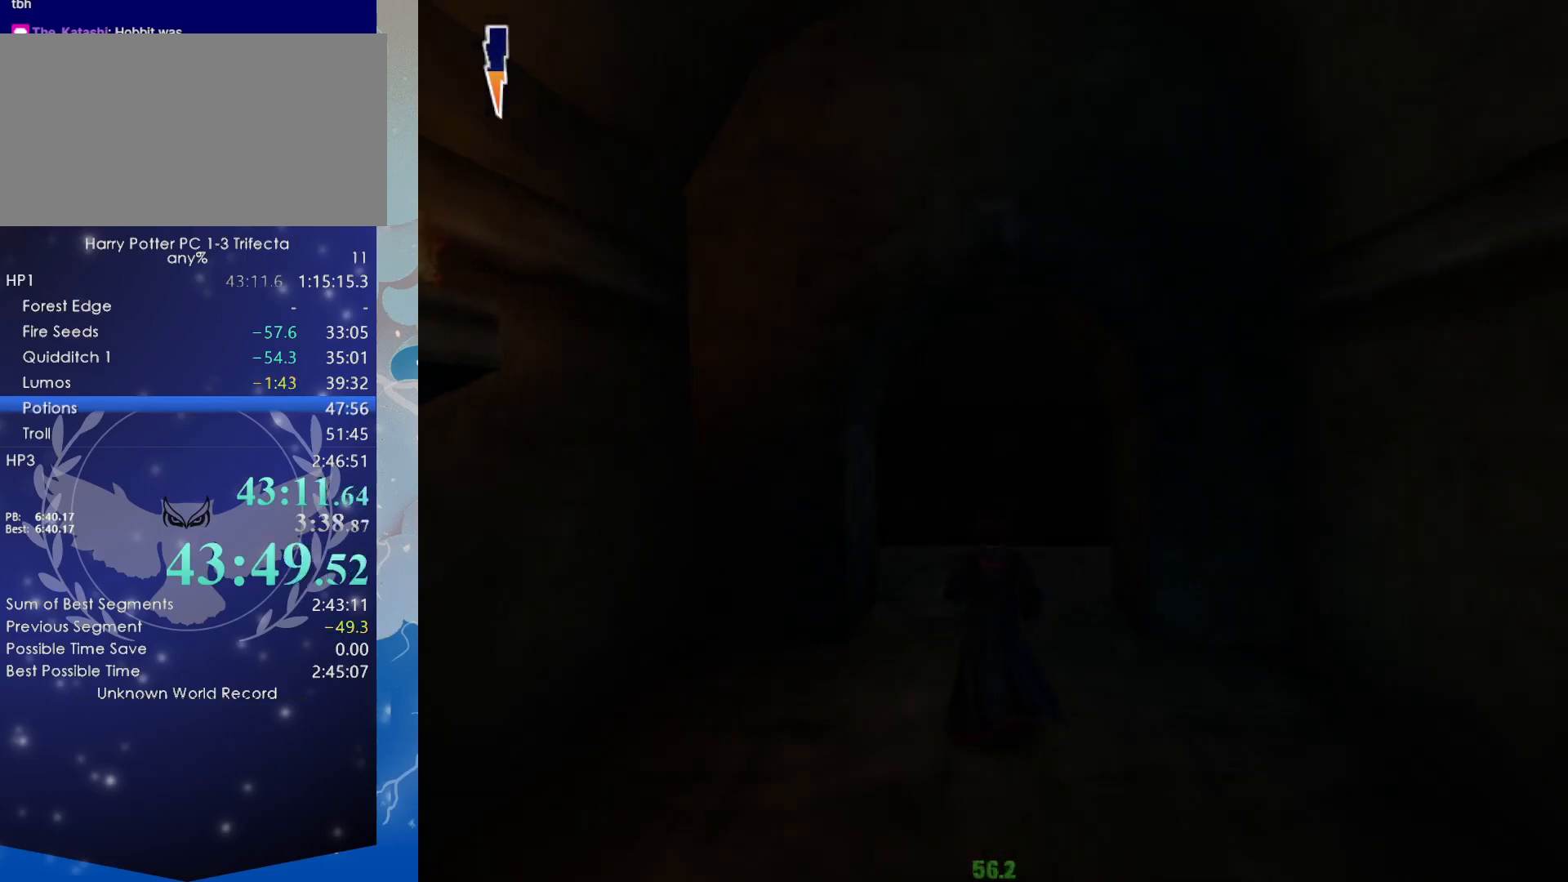
{"keys": ["shift", "w"], "mouse": [], "events": []}
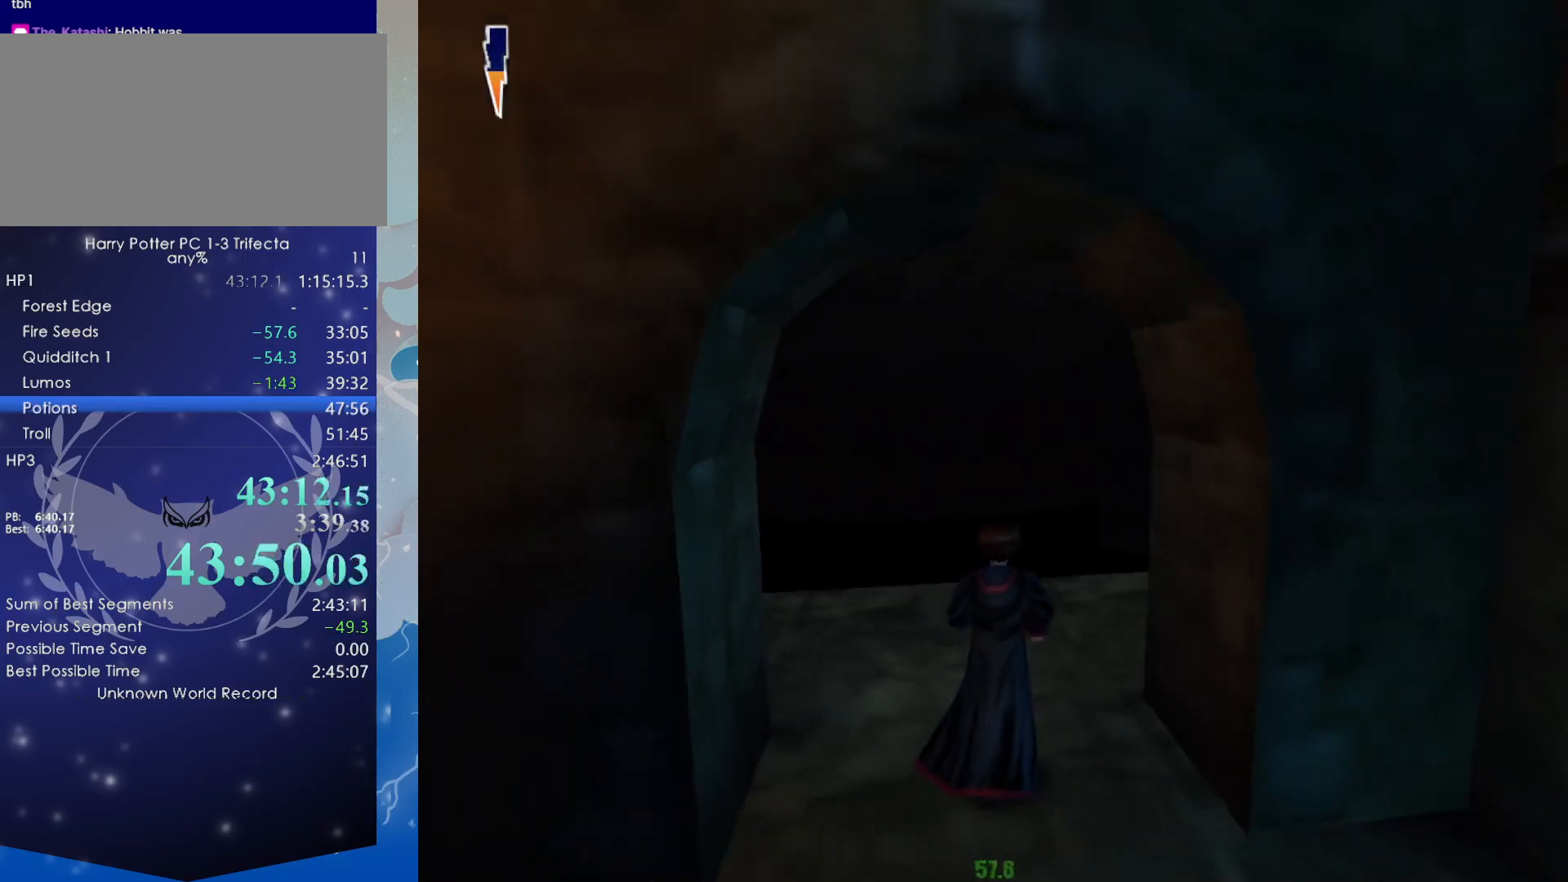
{"keys": ["shift", "w"], "mouse": [], "events": []}
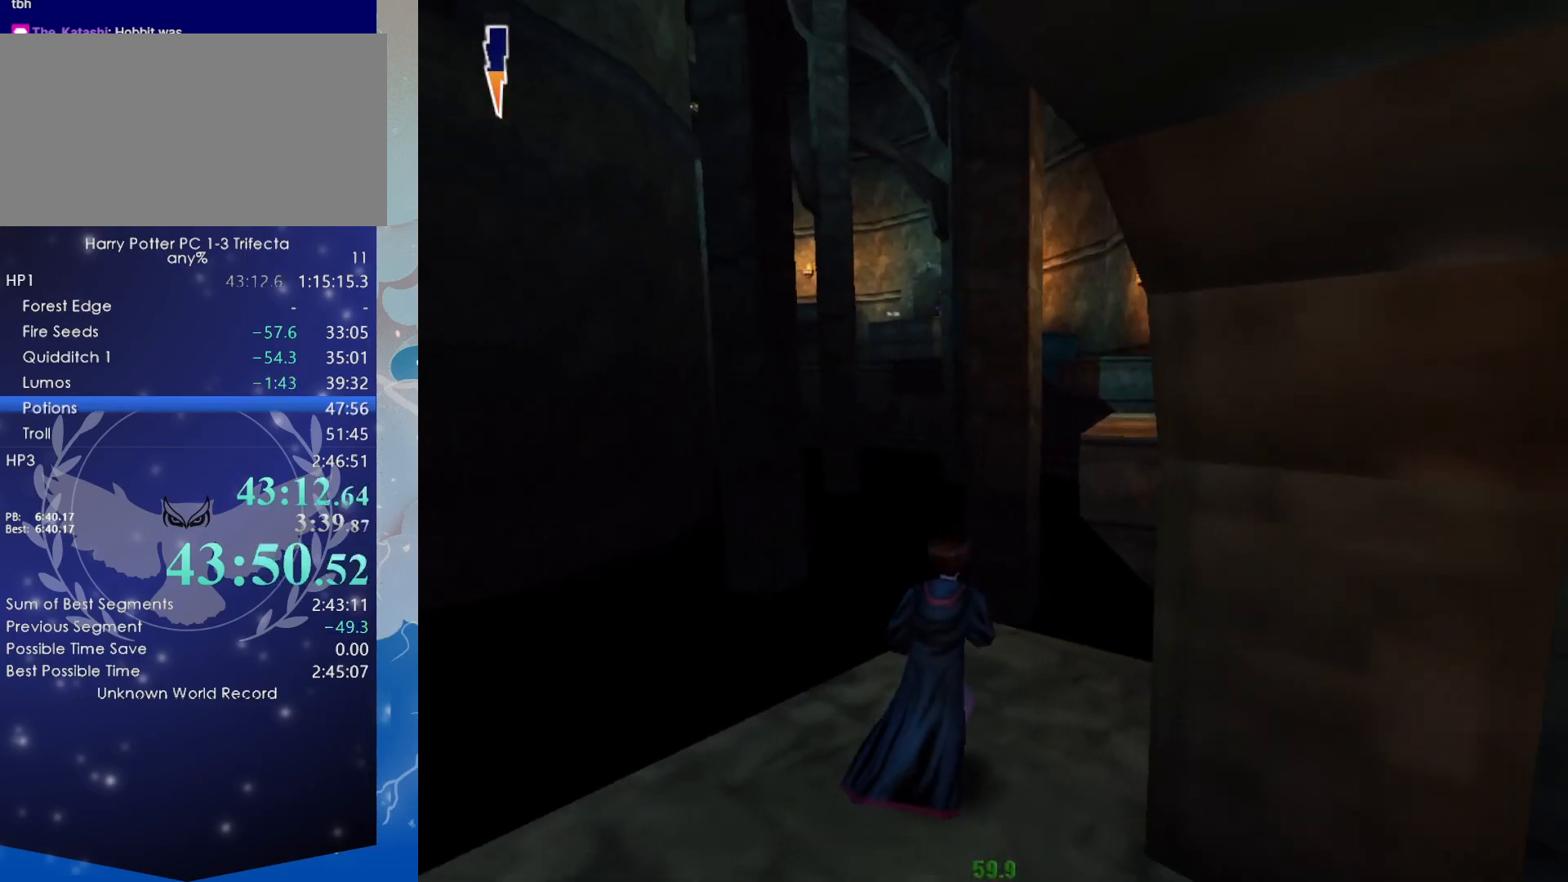
{"keys": ["a", "shift", "w"], "mouse": [], "events": [[384, "mouse_right", "down"], [467, "a", "down"], [467, "mouse_right", "up"]]}
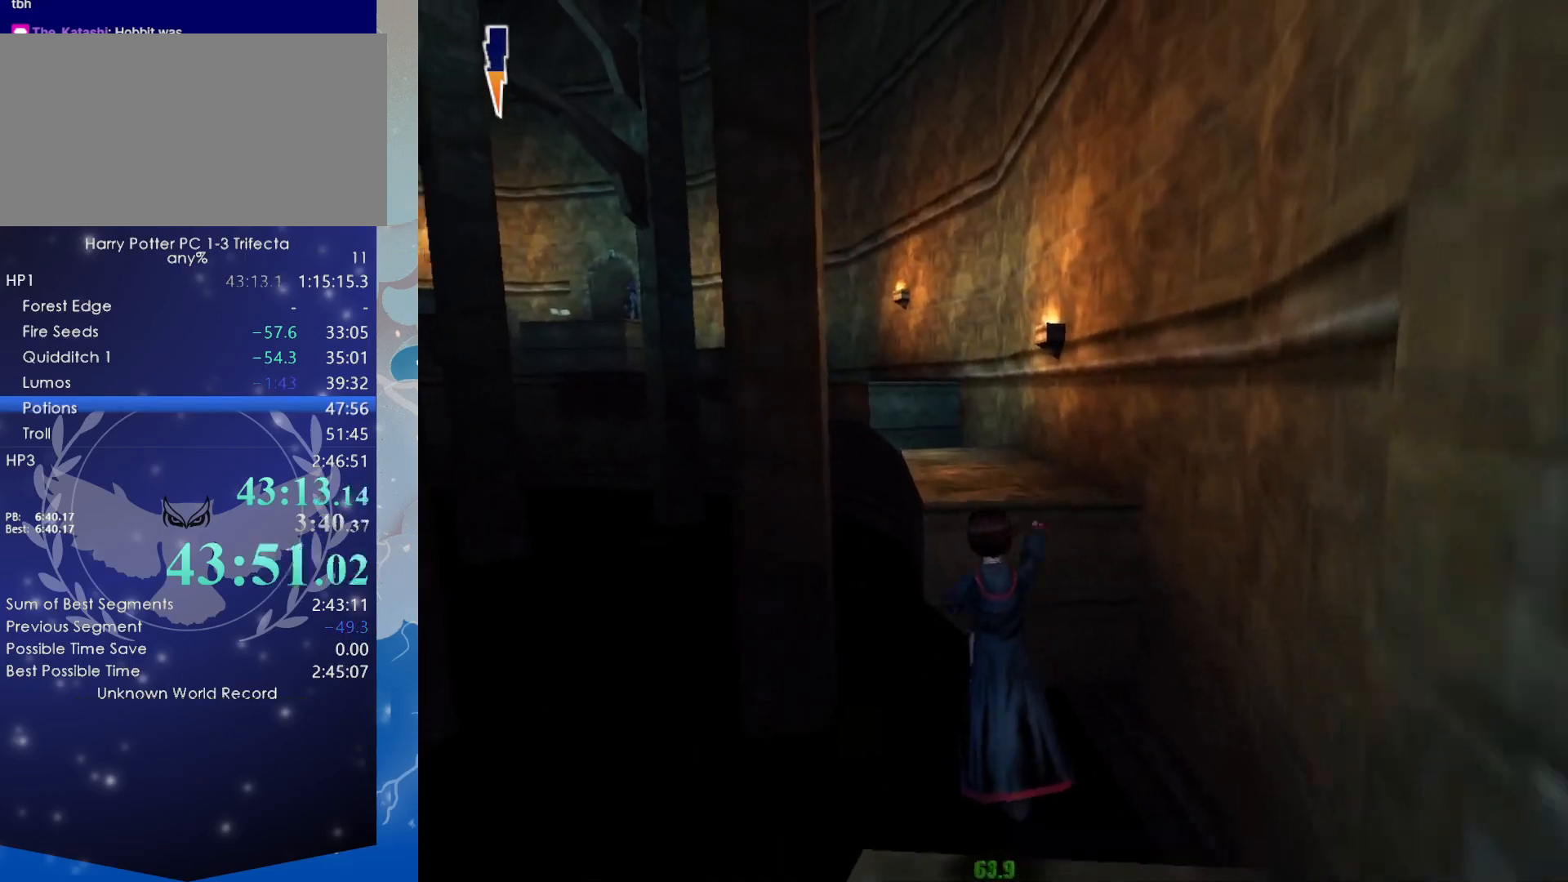
{"keys": ["shift", "w"], "mouse": [], "events": [[117, "a", "up"], [217, "a", "down"], [300, "a", "up"]]}
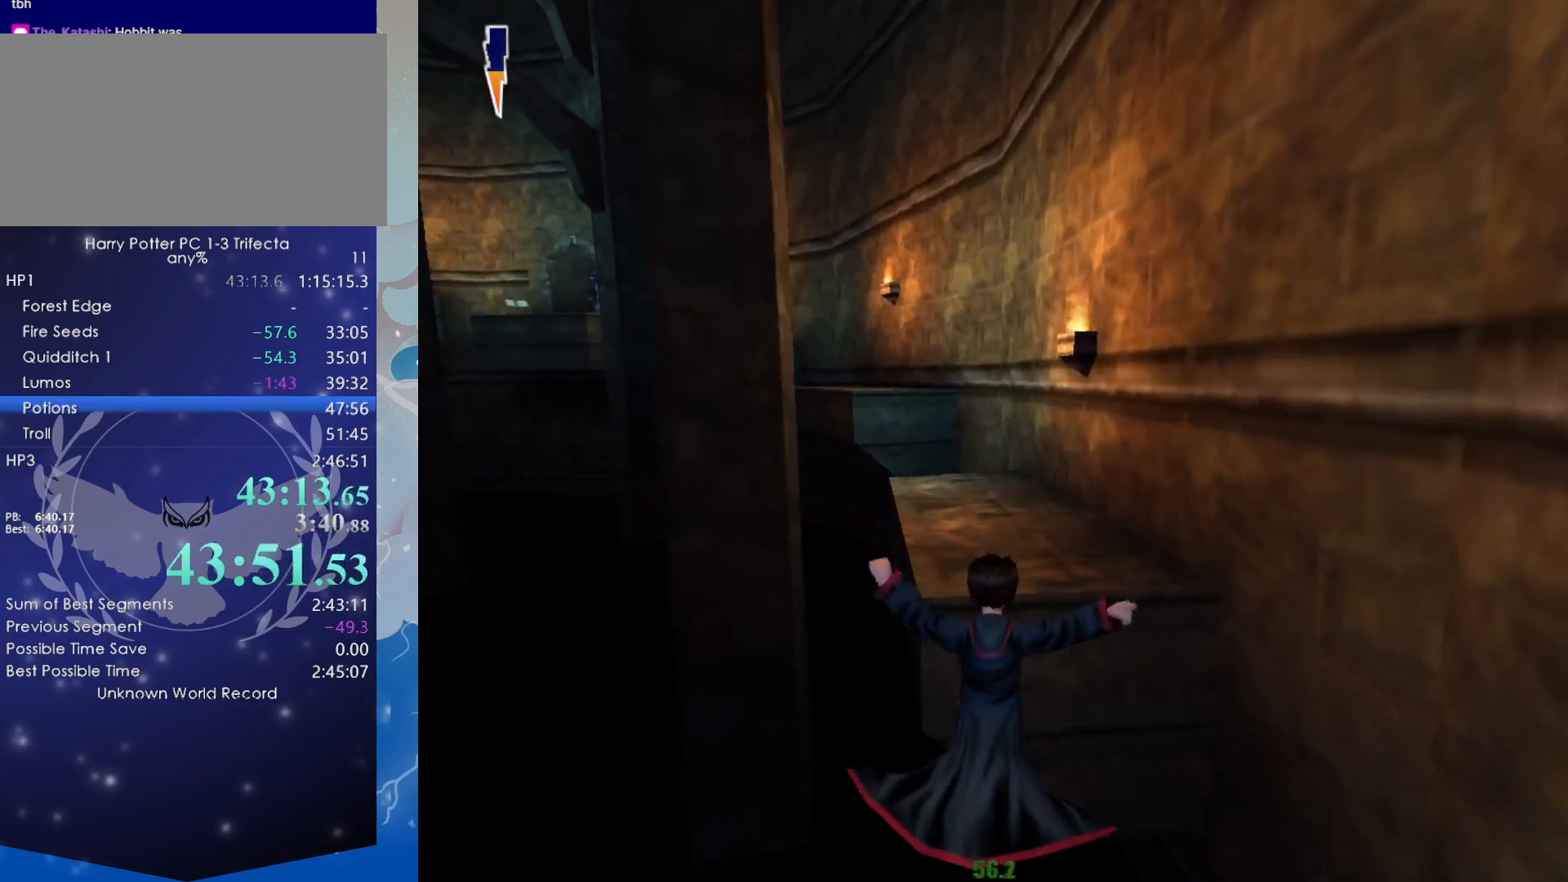
{"keys": ["escape", "w"], "mouse": [], "events": [[234, "shift", "up"], [467, "escape", "down"]]}
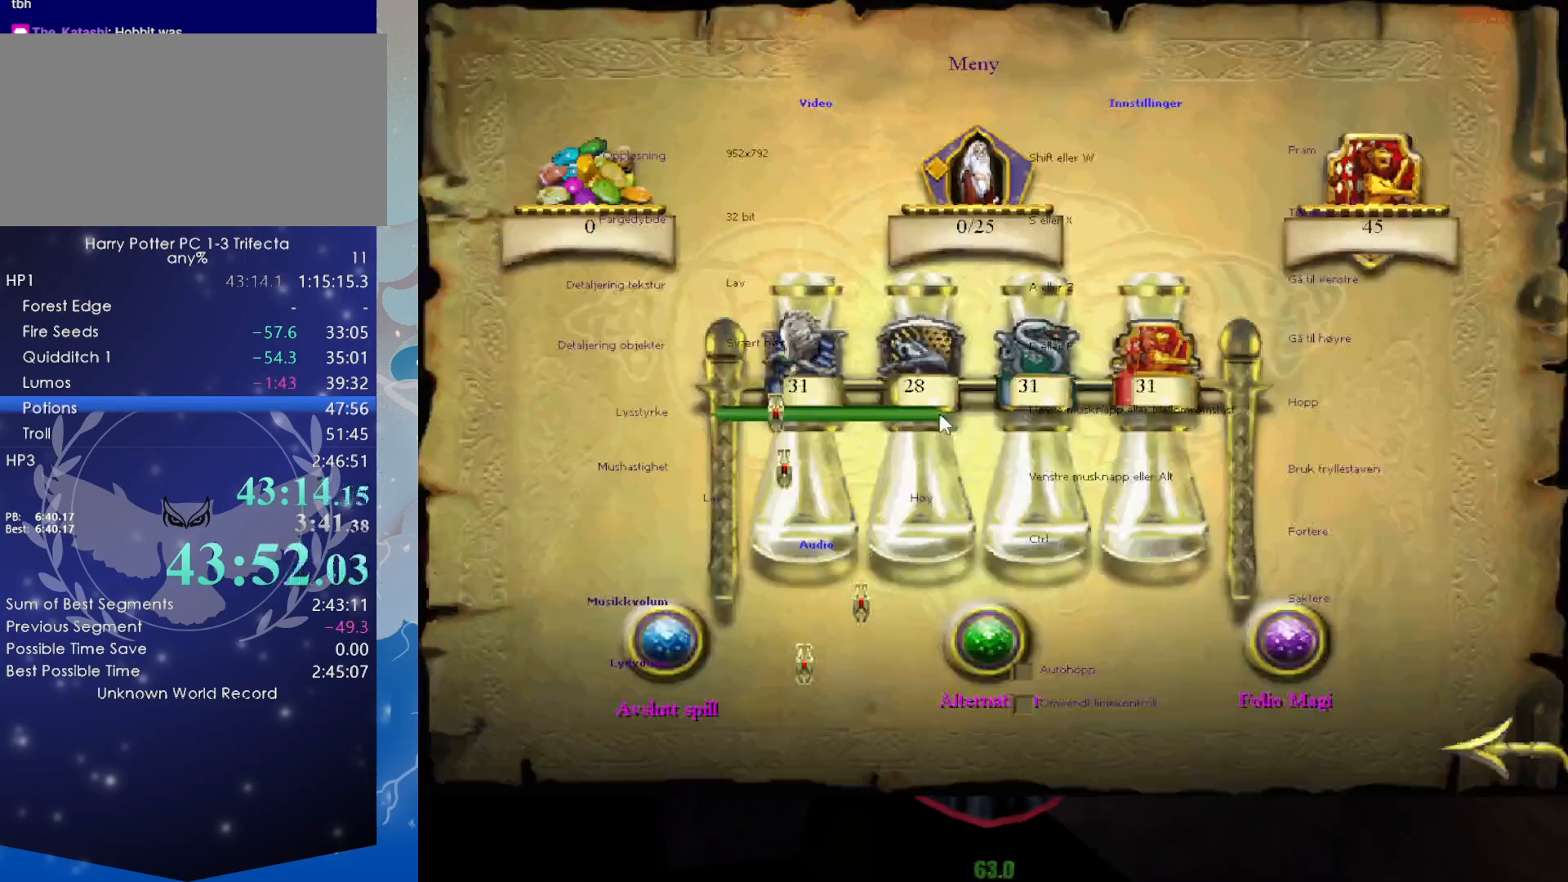
{"keys": [], "mouse": [], "events": [[50, "escape", "up"], [50, "w", "up"], [100, "f1", "down"], [200, "f1", "up"]]}
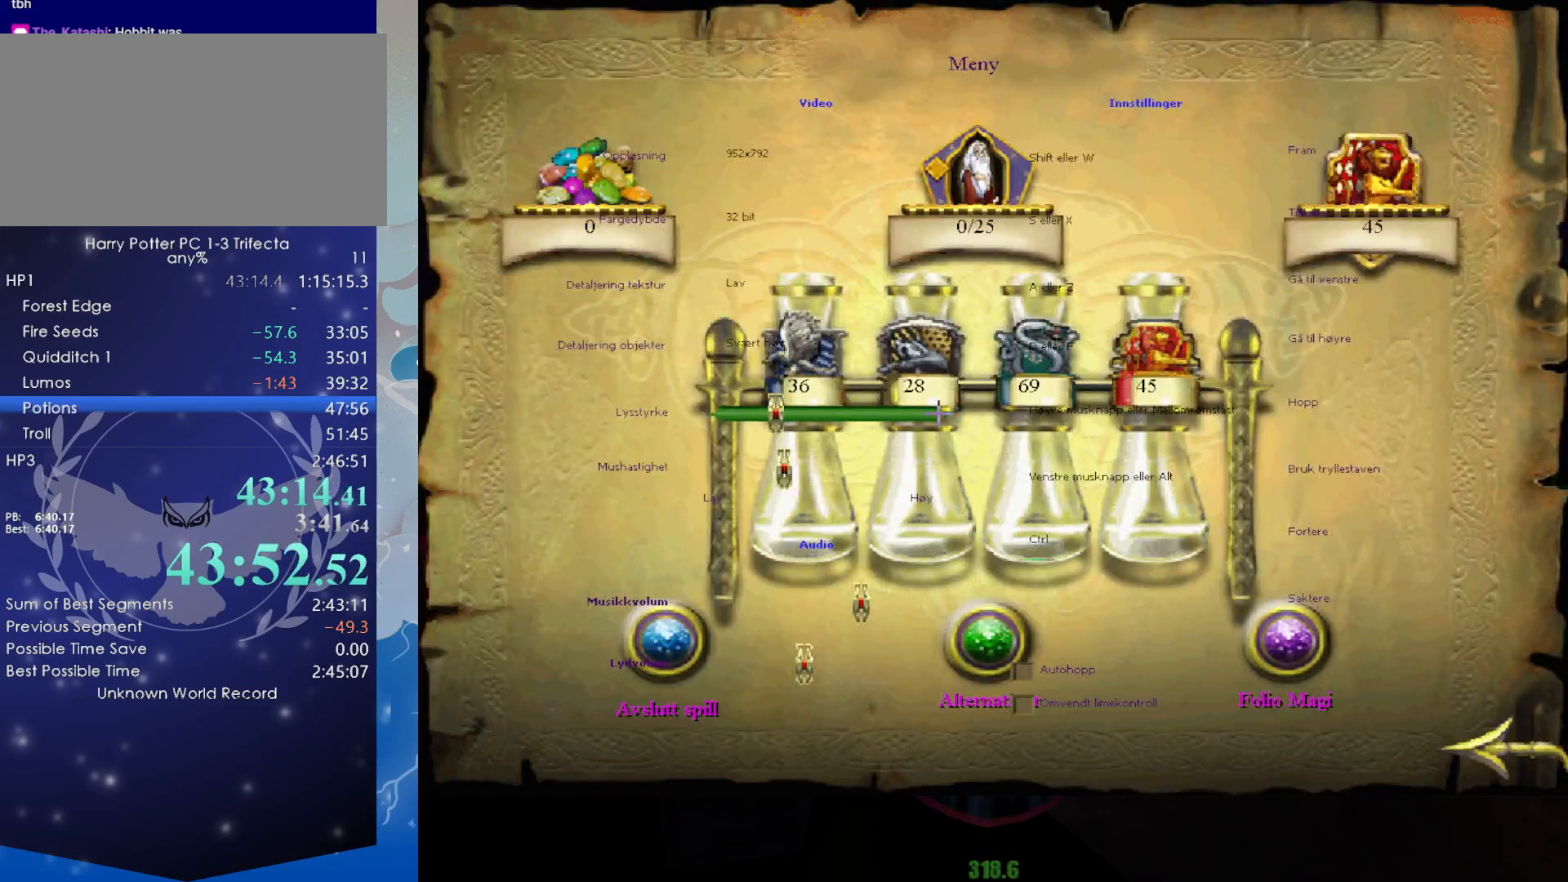
{"keys": [], "mouse": [], "events": [[400, "mouse_left", "down"], [450, "mouse_left", "up"]]}